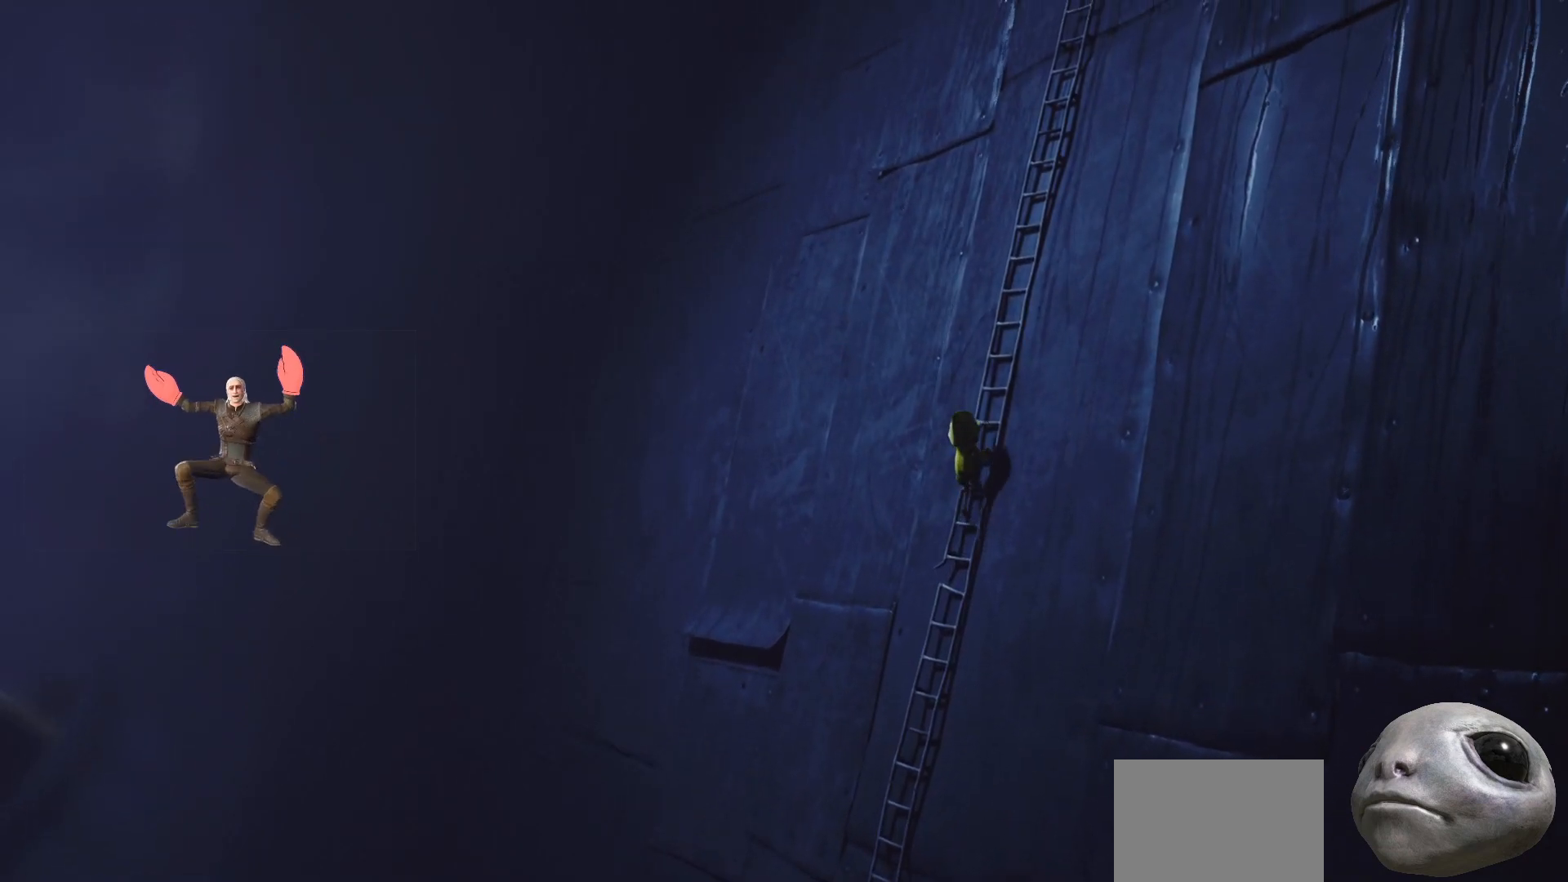
Gameplay with a controller (Xbox layout); each line is a JSON object with the inputs held at the frame after it. "events" lists button and stick changes between this image and that frame as [ms after this image, input, new state], when the widget could be followed in between.
{"buttons": ["R2"], "left_stick": "up-right", "right_stick": "center", "events": []}
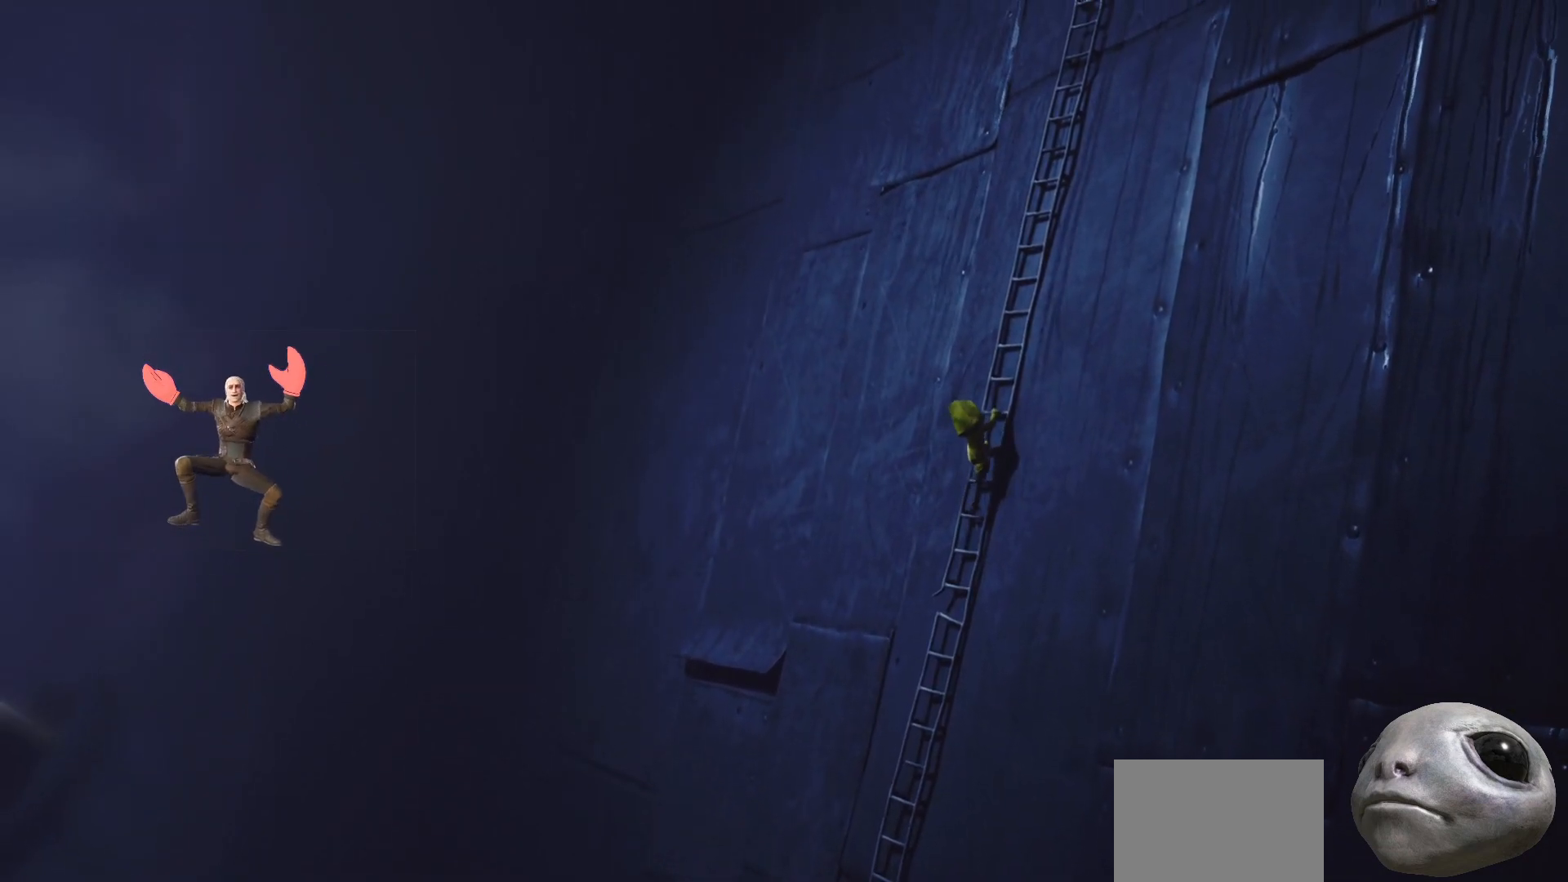
{"buttons": ["R2"], "left_stick": "up-right", "right_stick": "center", "events": []}
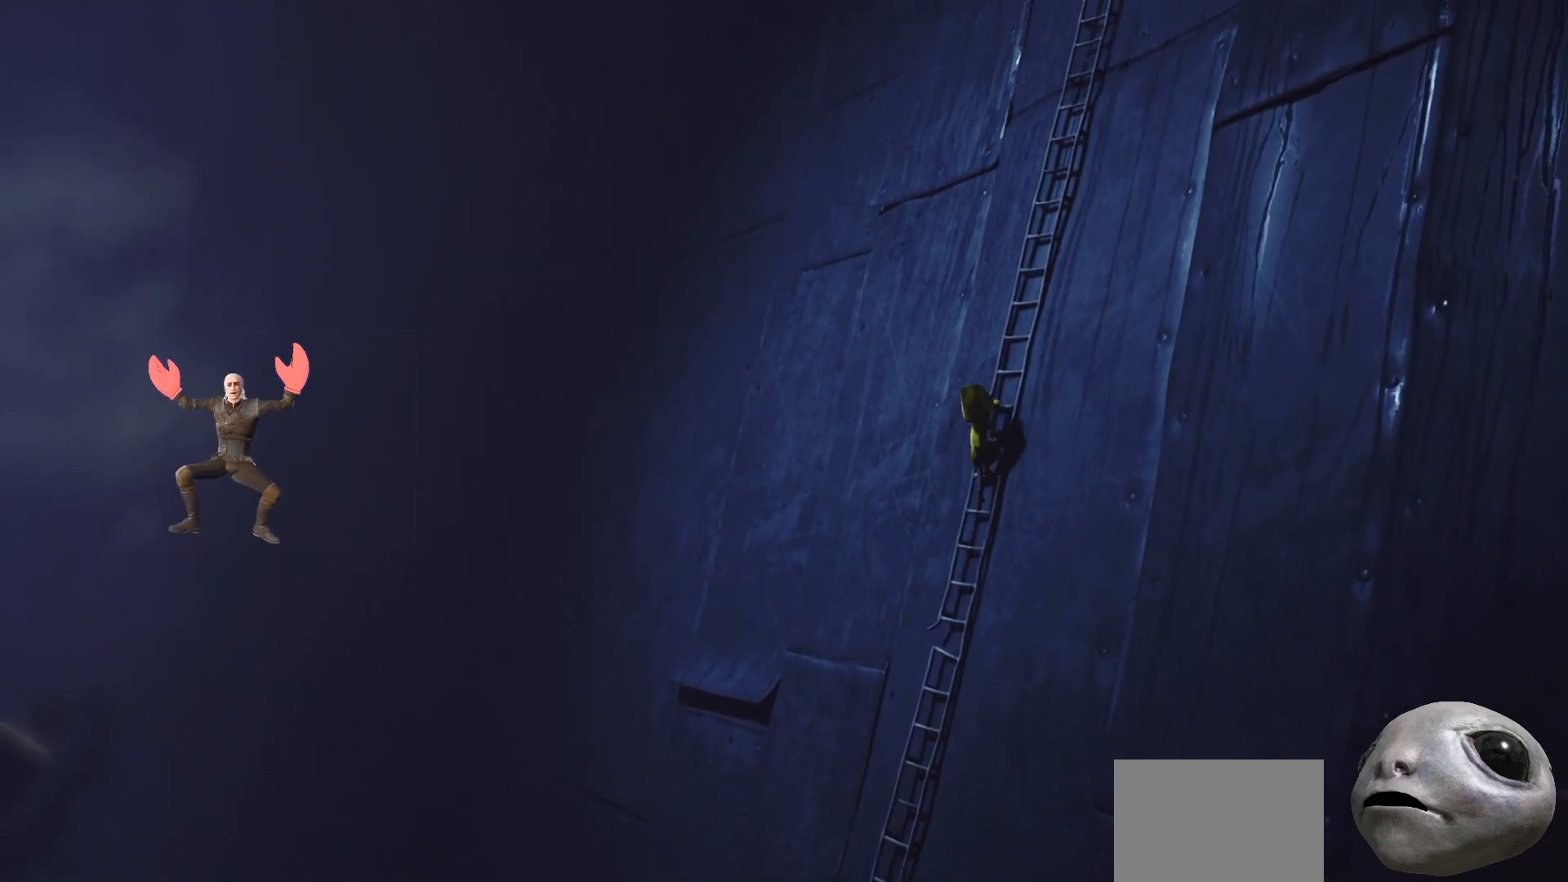
{"buttons": ["R2"], "left_stick": "up-right", "right_stick": "center", "events": []}
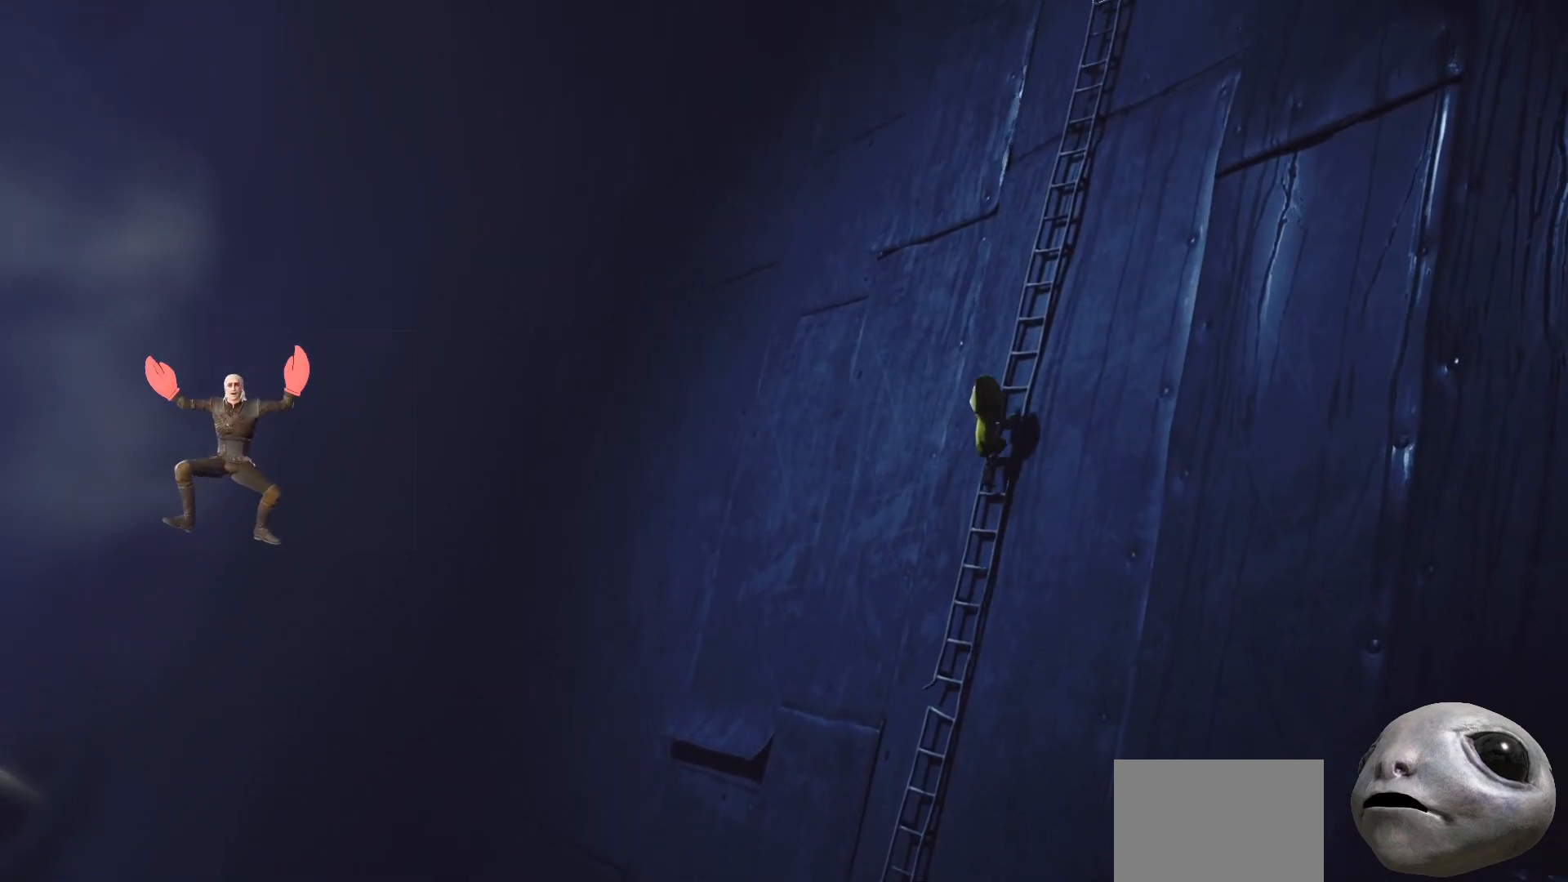
{"buttons": ["R2"], "left_stick": "up-right", "right_stick": "center", "events": []}
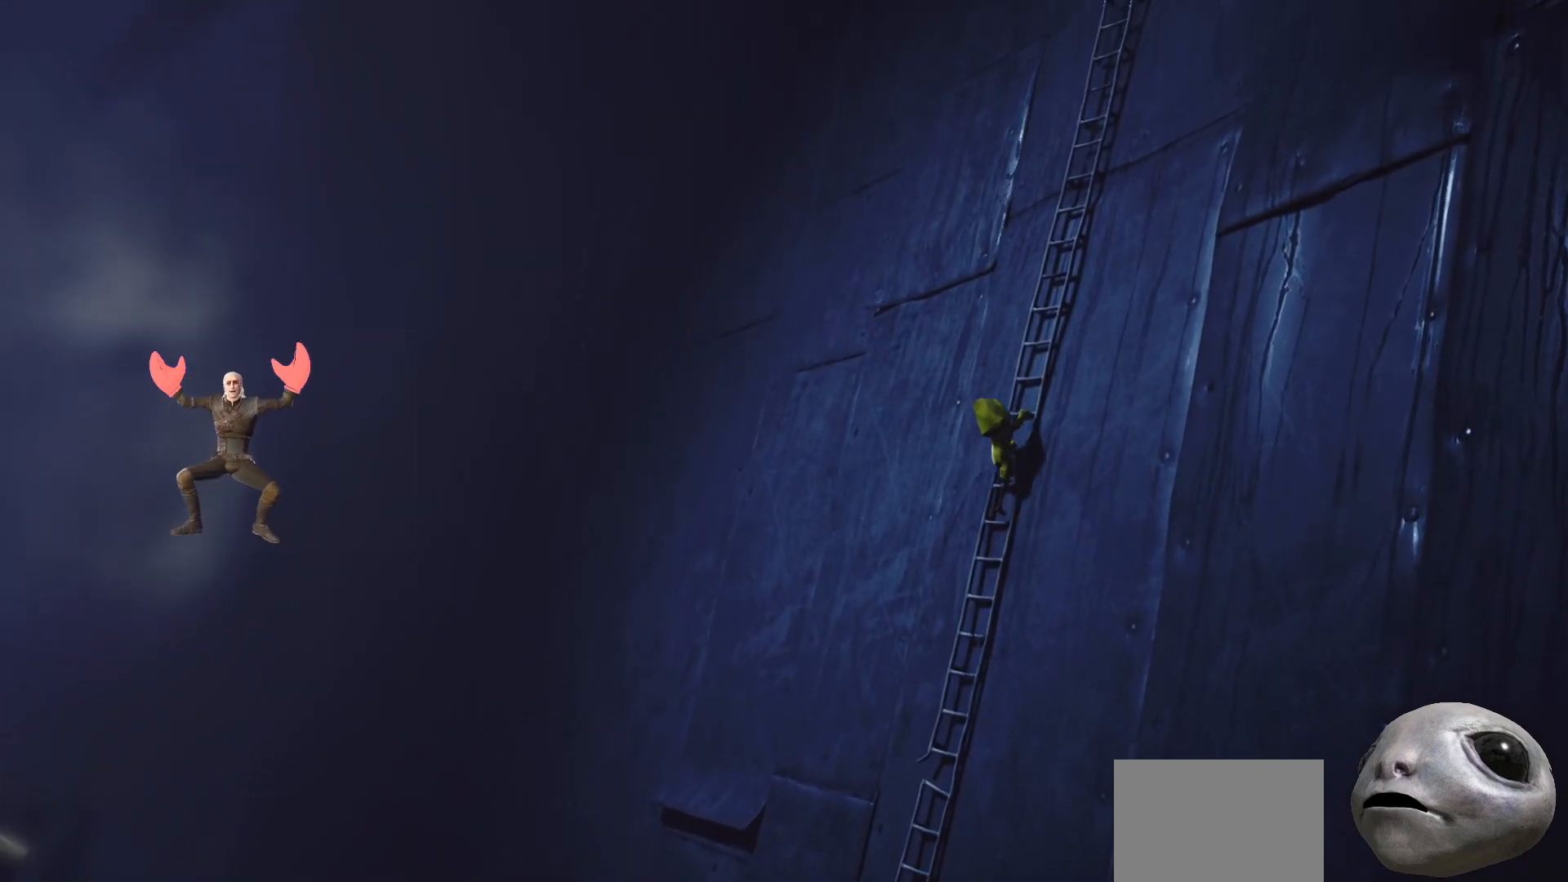
{"buttons": ["R2"], "left_stick": "up-right", "right_stick": "center", "events": []}
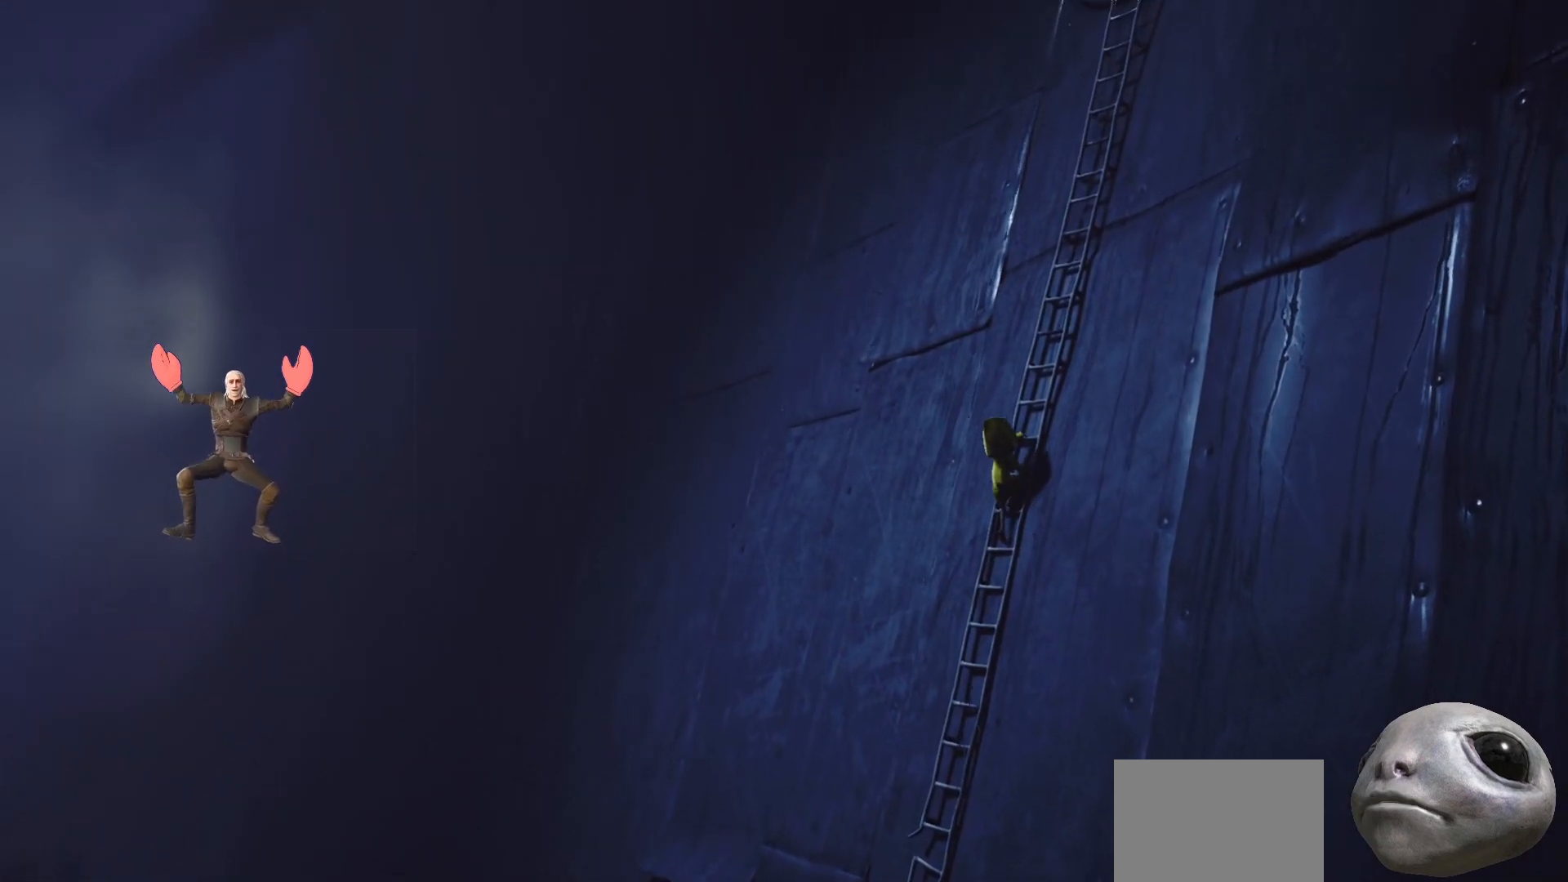
{"buttons": ["R2"], "left_stick": "up-right", "right_stick": "center", "events": []}
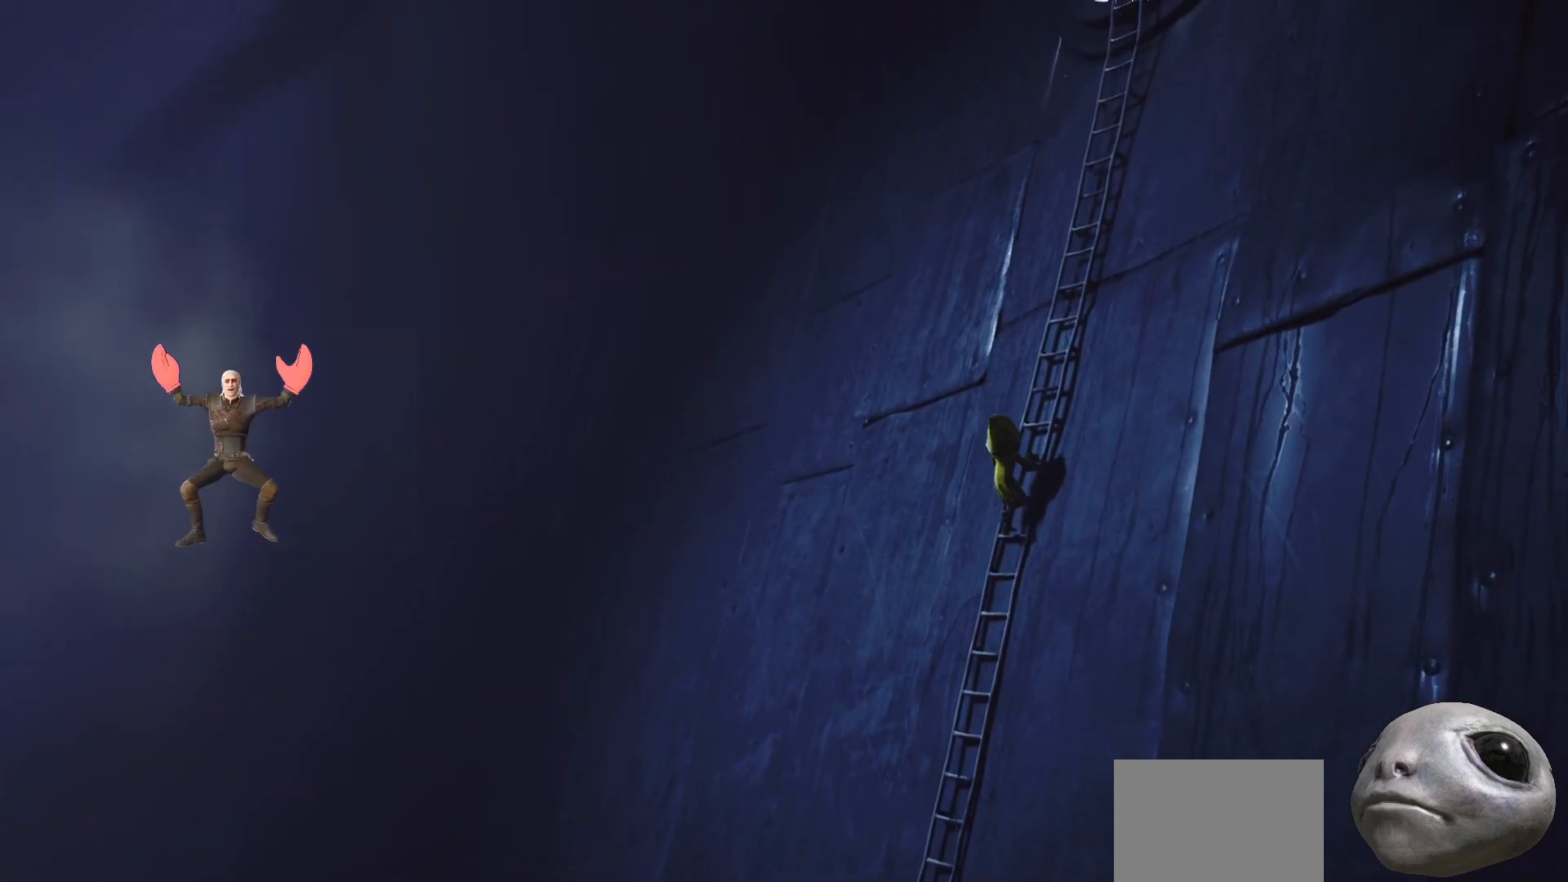
{"buttons": ["R2"], "left_stick": "up-right", "right_stick": "center", "events": []}
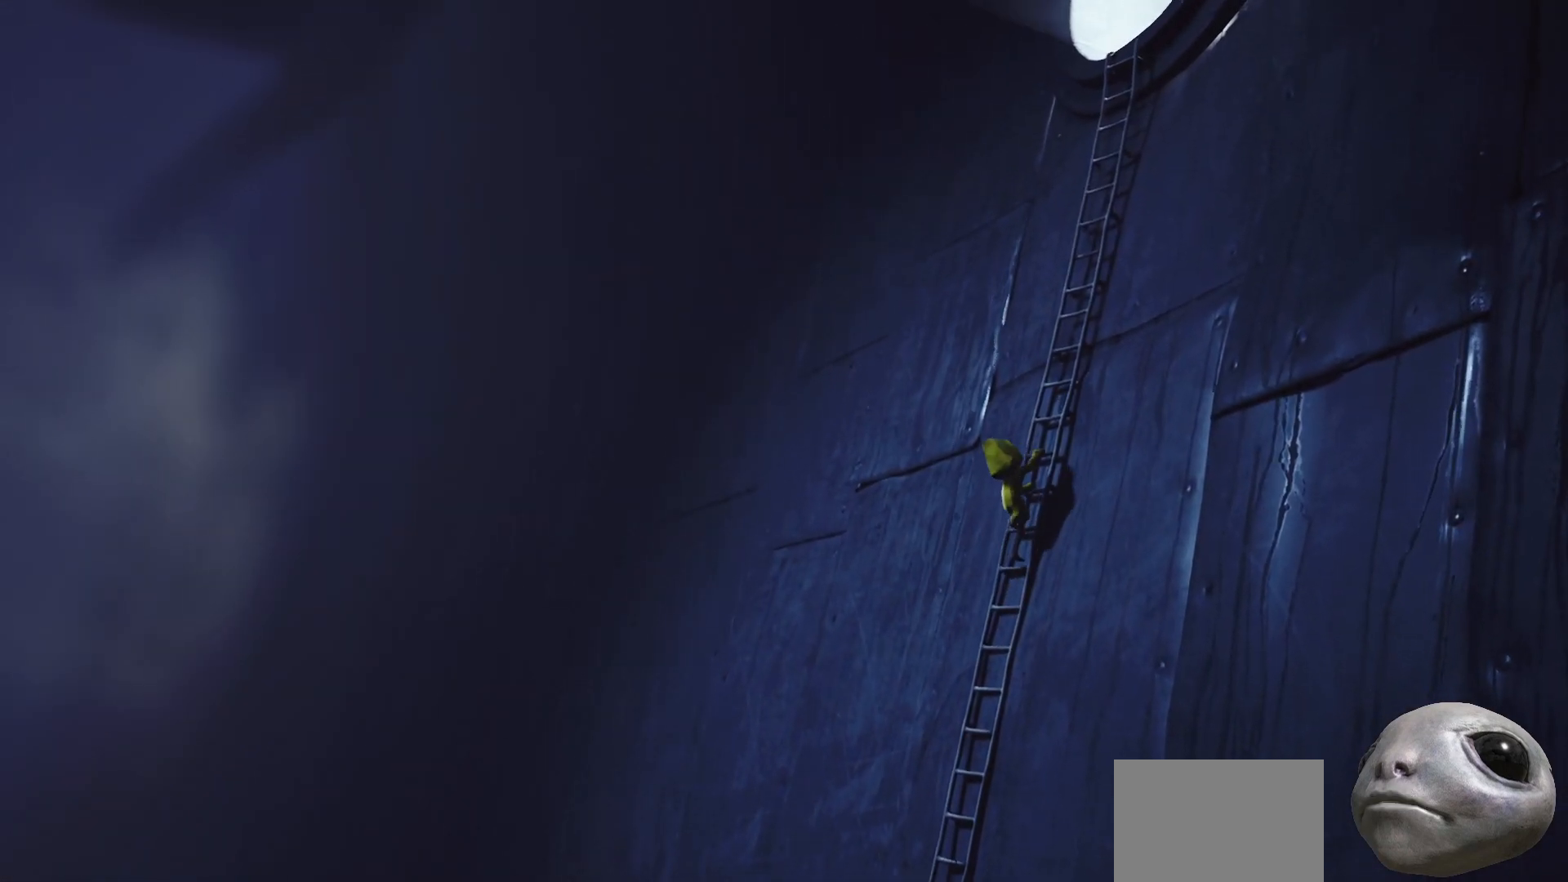
{"buttons": ["R2"], "left_stick": "up-right", "right_stick": "center", "events": []}
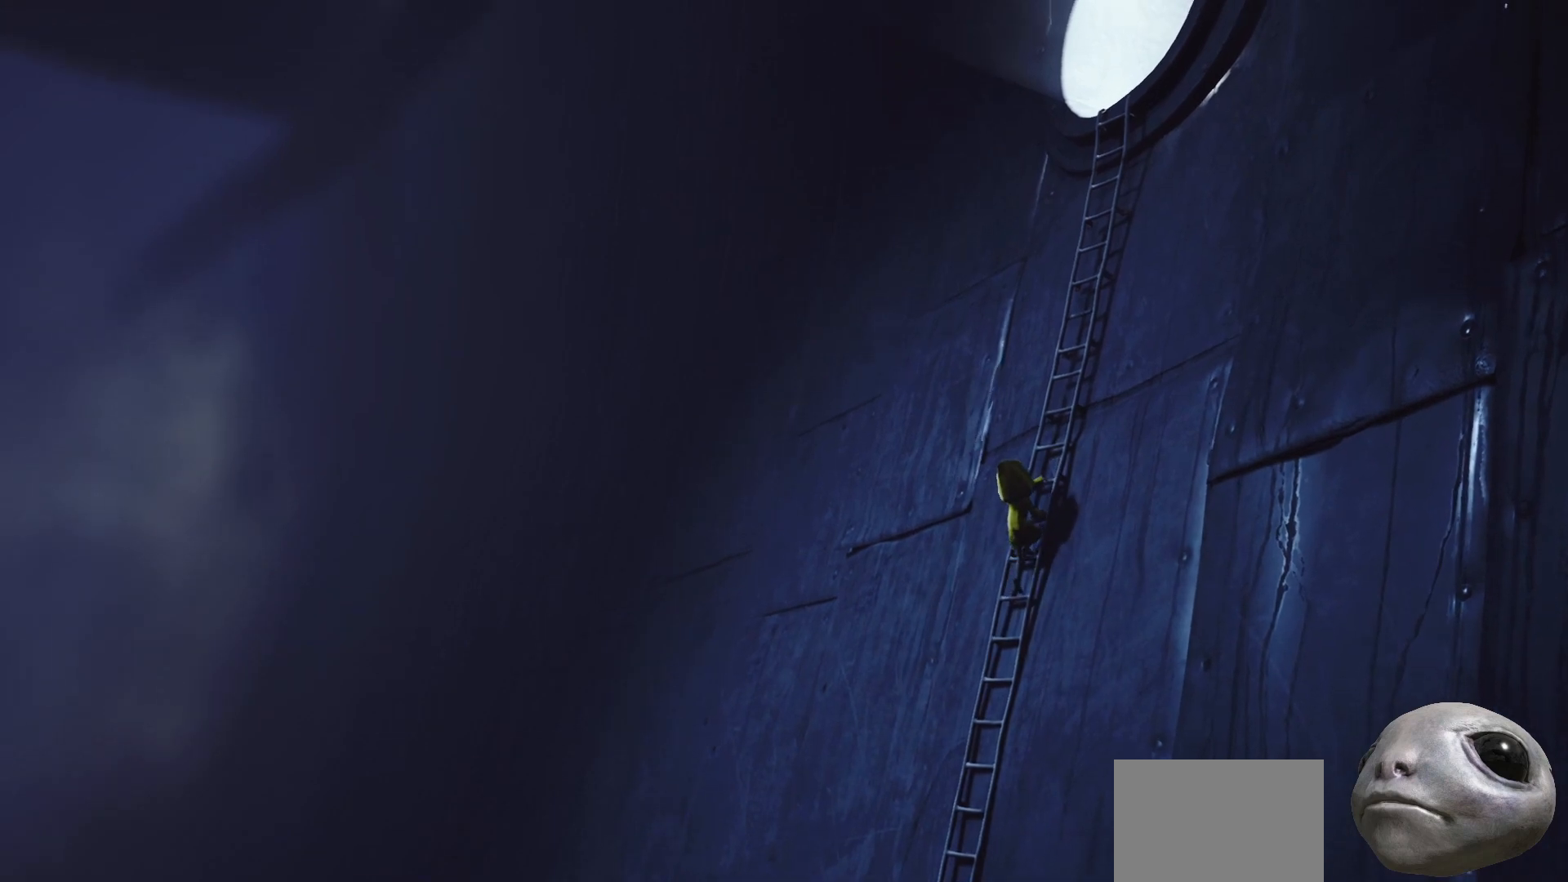
{"buttons": ["R2"], "left_stick": "up-right", "right_stick": "center", "events": []}
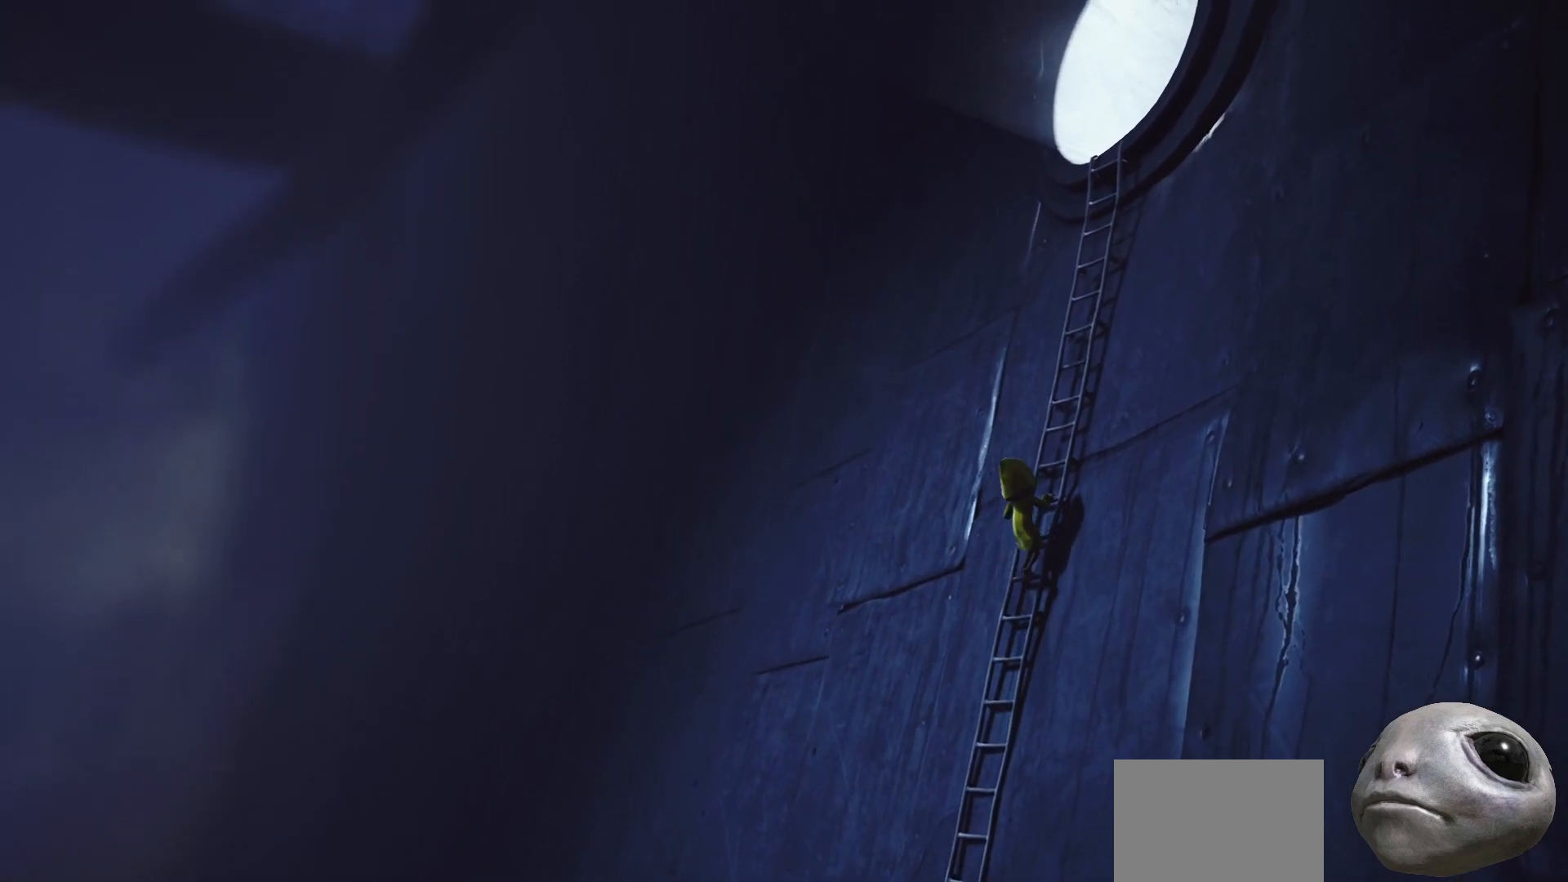
{"buttons": ["R2"], "left_stick": "up-right", "right_stick": "center", "events": []}
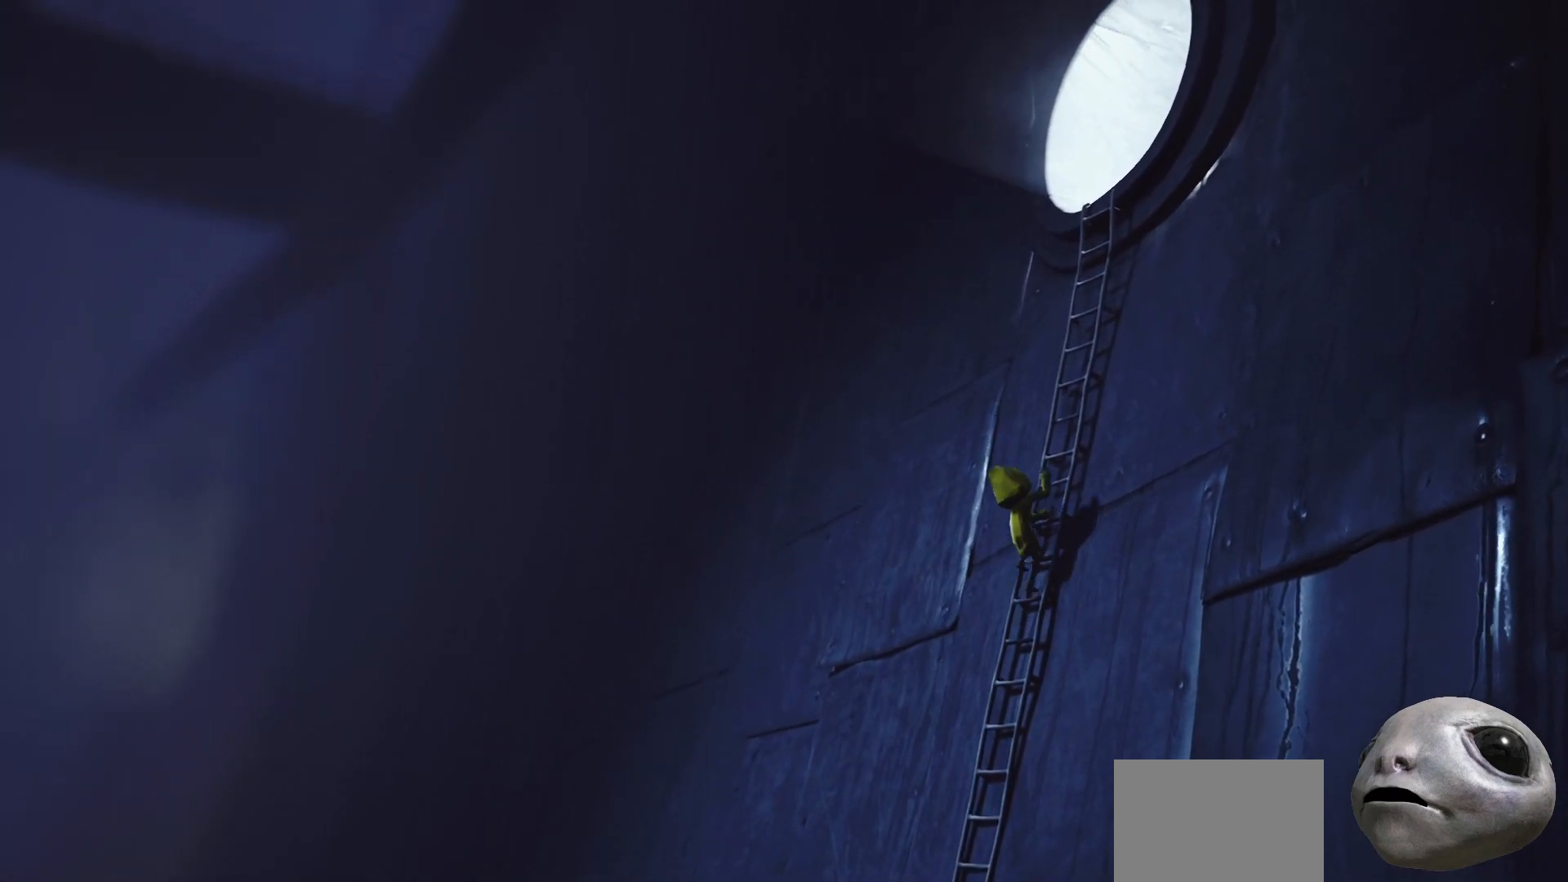
{"buttons": ["R2"], "left_stick": "up-right", "right_stick": "center", "events": []}
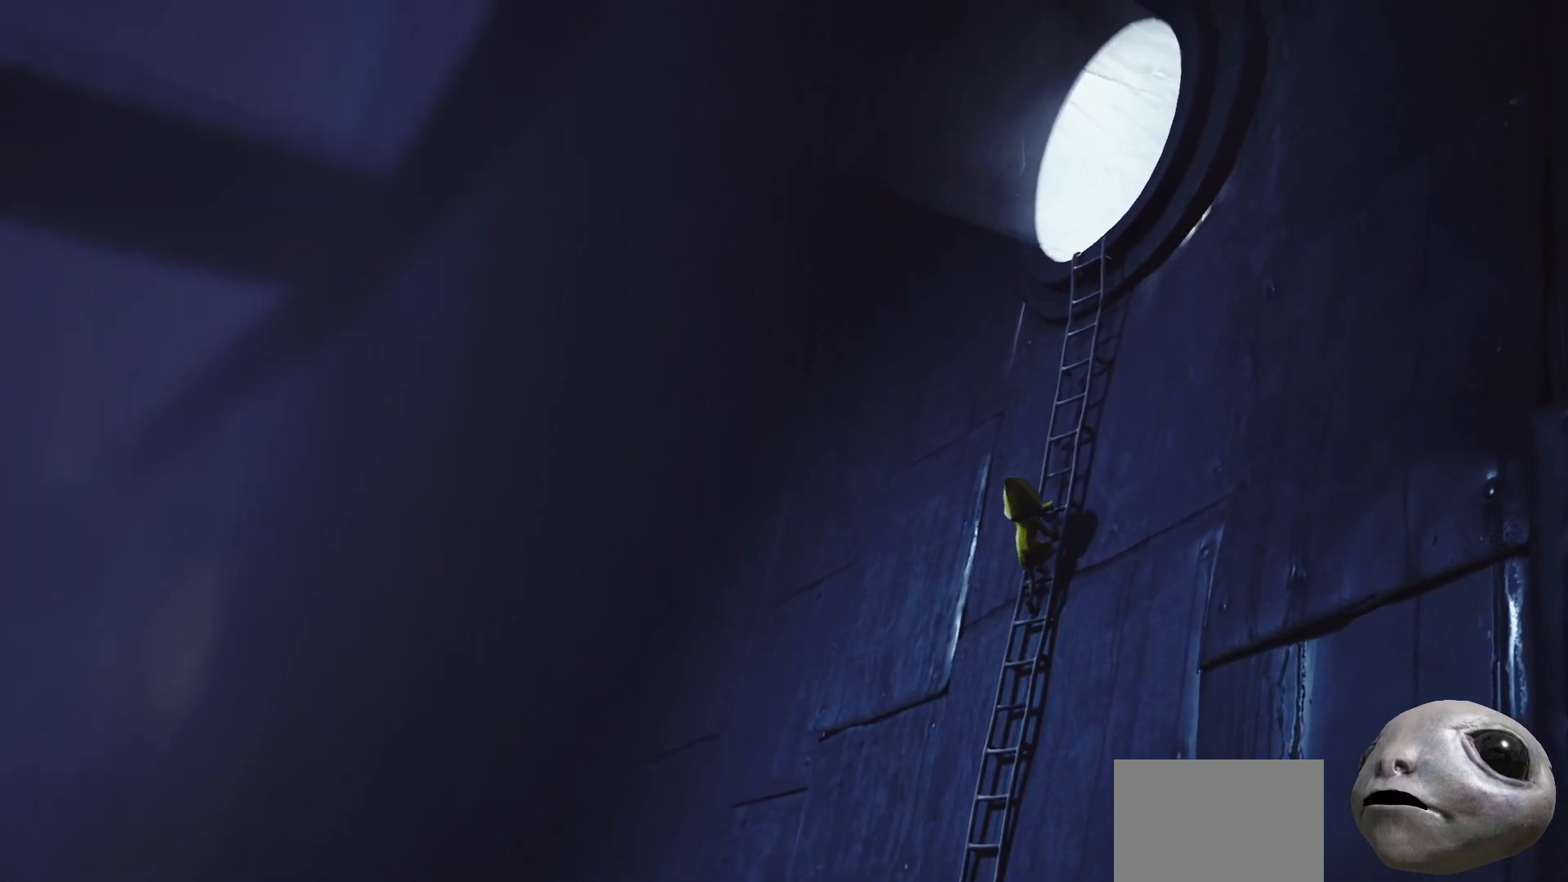
{"buttons": ["R2"], "left_stick": "up-right", "right_stick": "center", "events": []}
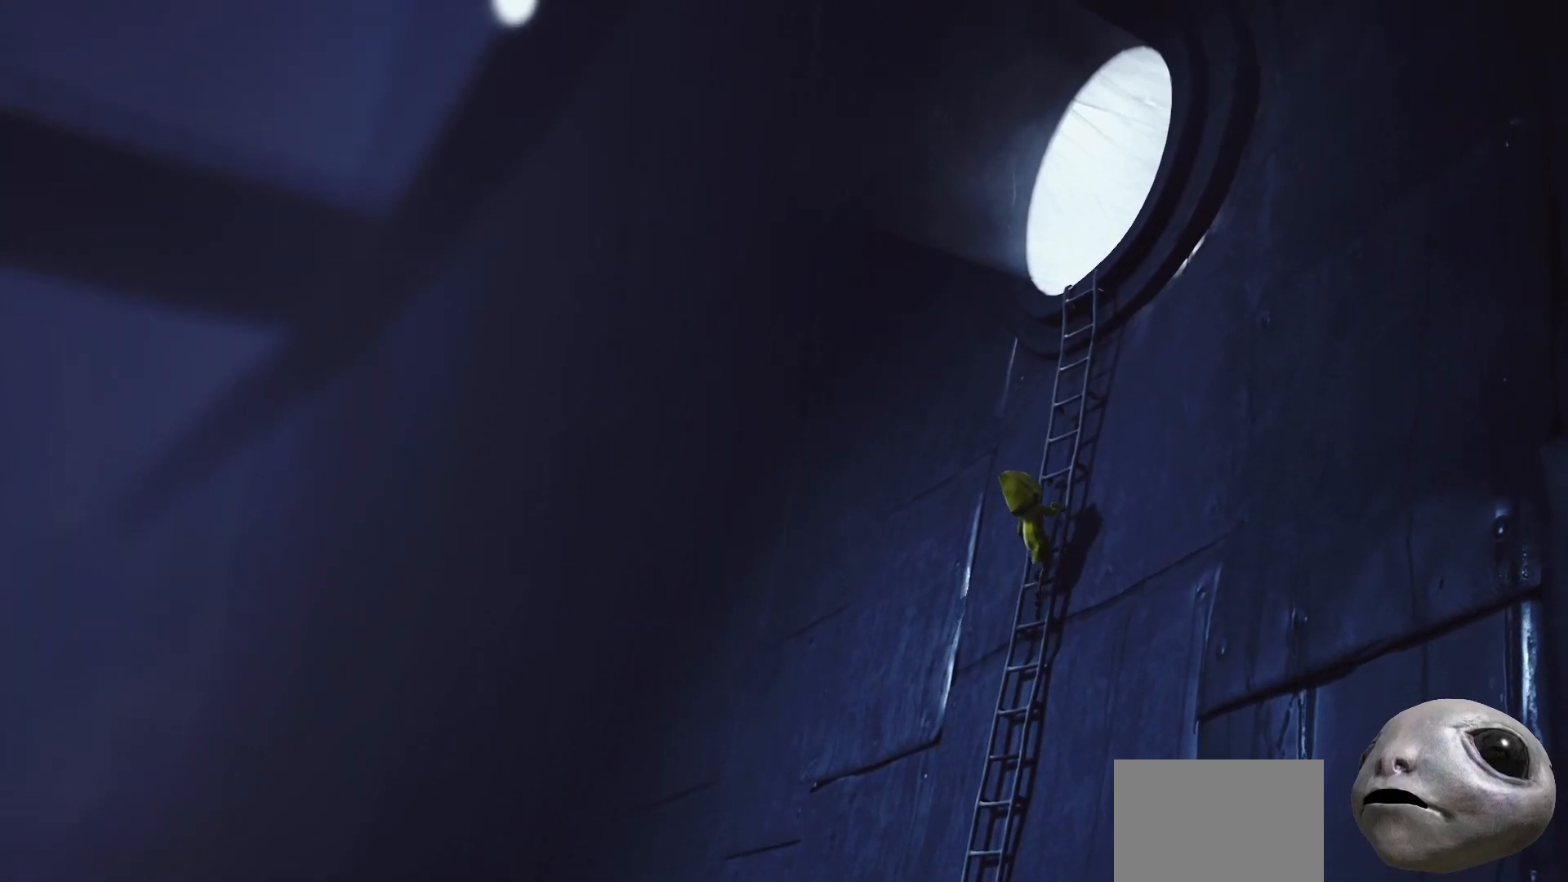
{"buttons": ["R2"], "left_stick": "up-right", "right_stick": "center", "events": []}
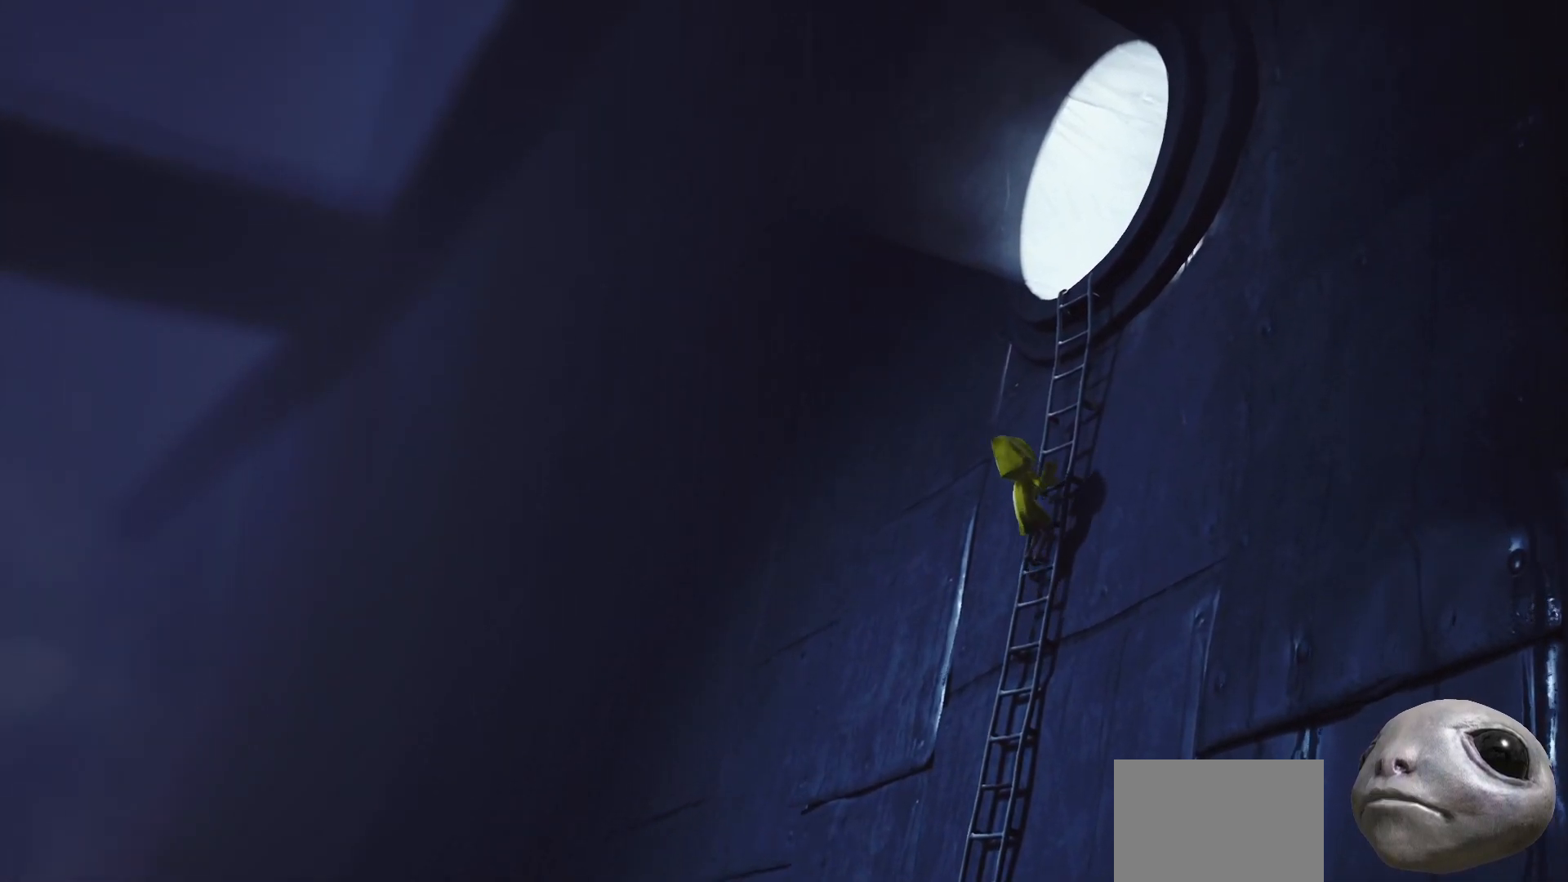
{"buttons": ["R2"], "left_stick": "up-right", "right_stick": "center", "events": []}
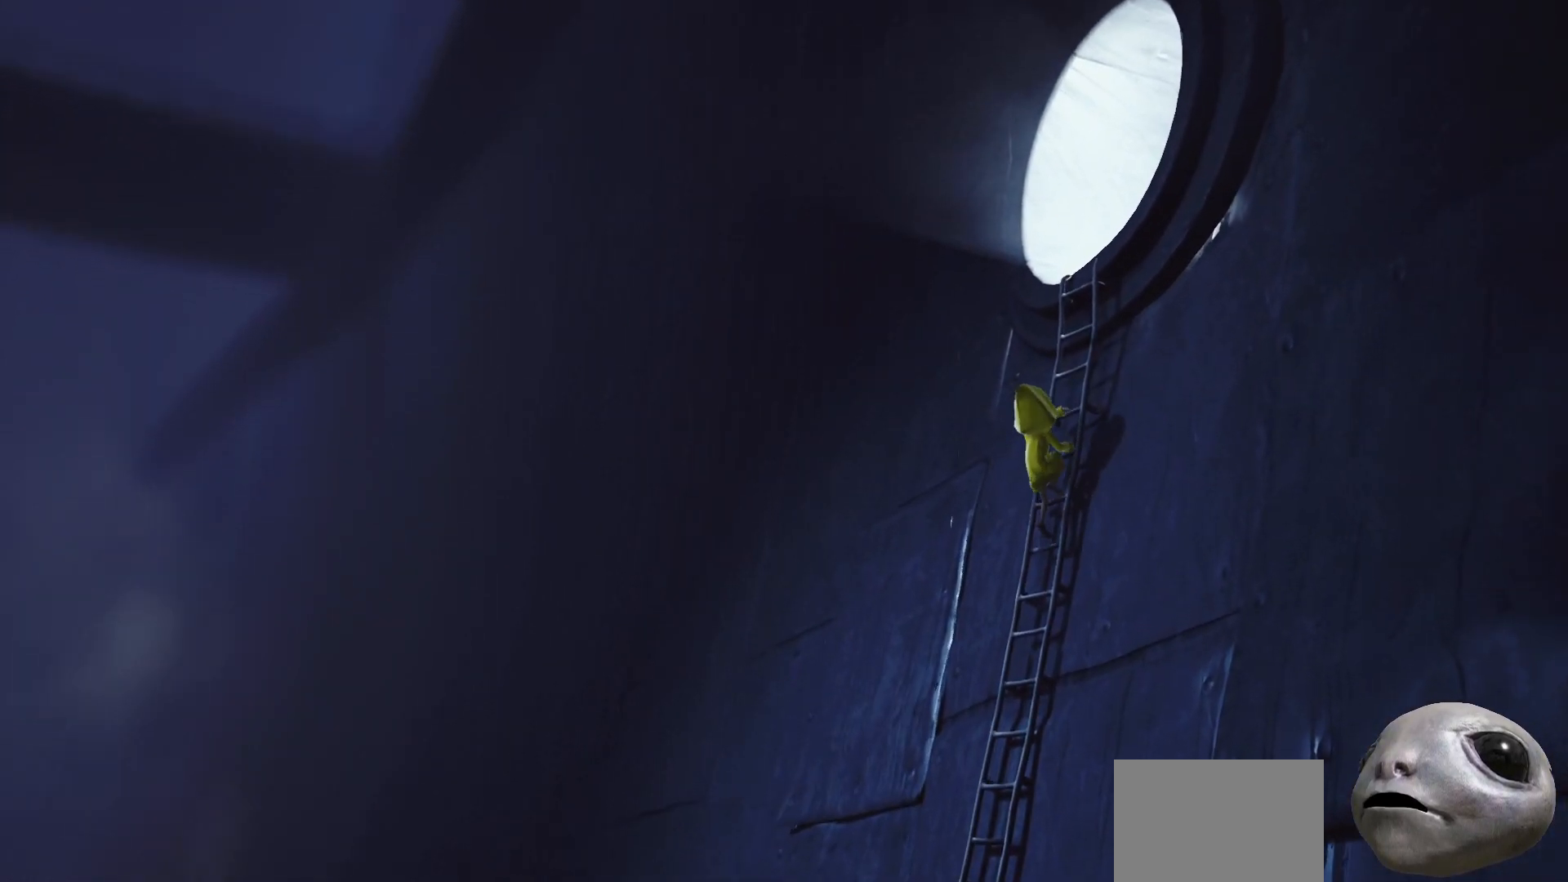
{"buttons": ["R2"], "left_stick": "up-right", "right_stick": "center", "events": []}
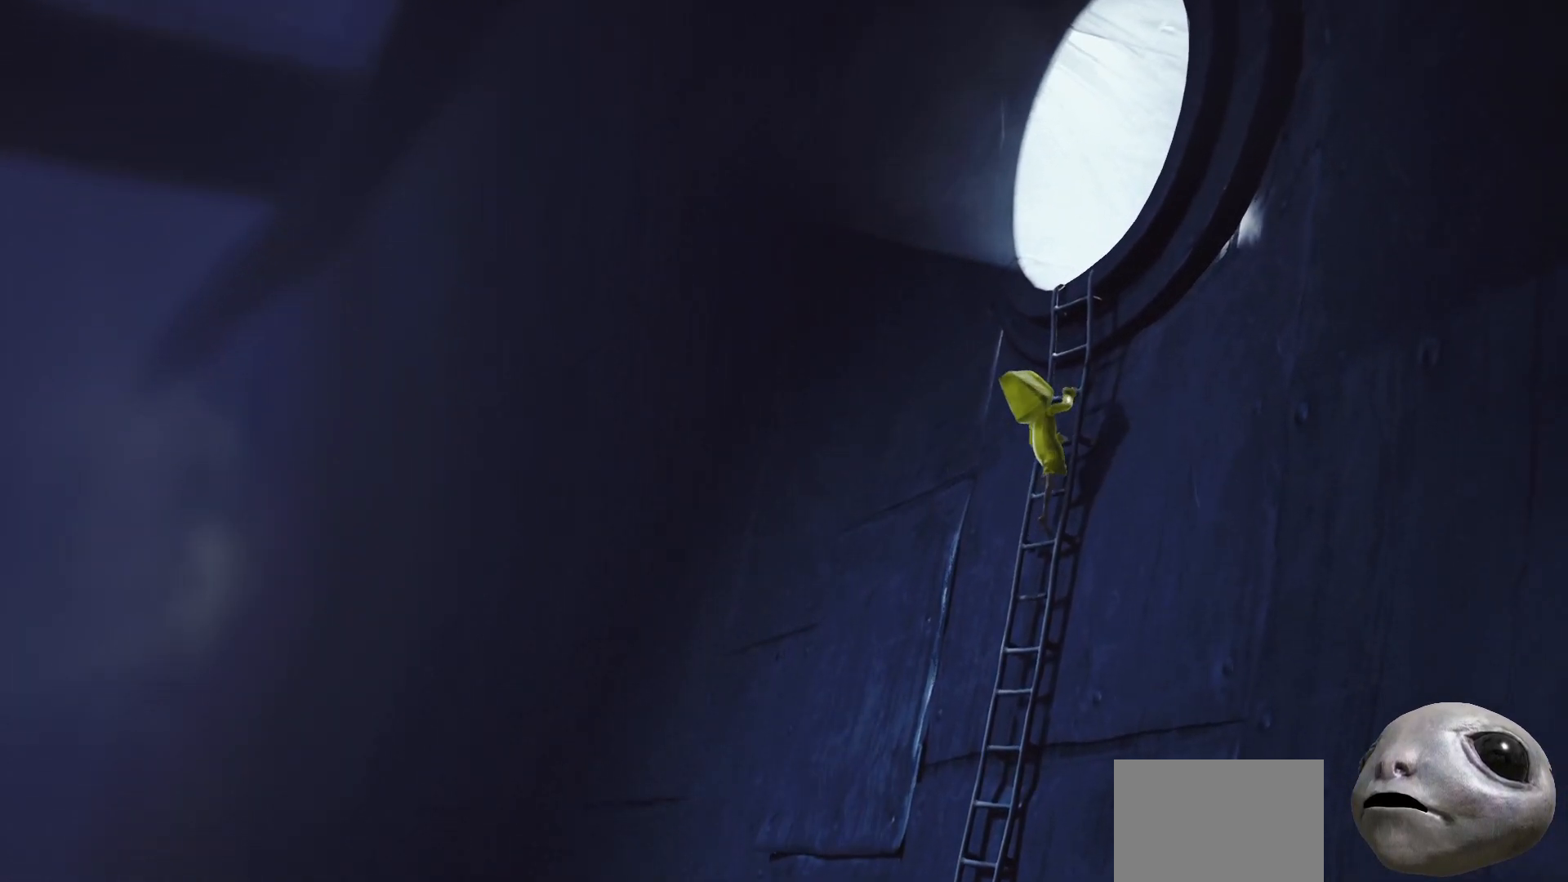
{"buttons": ["R2"], "left_stick": "up-right", "right_stick": "center", "events": []}
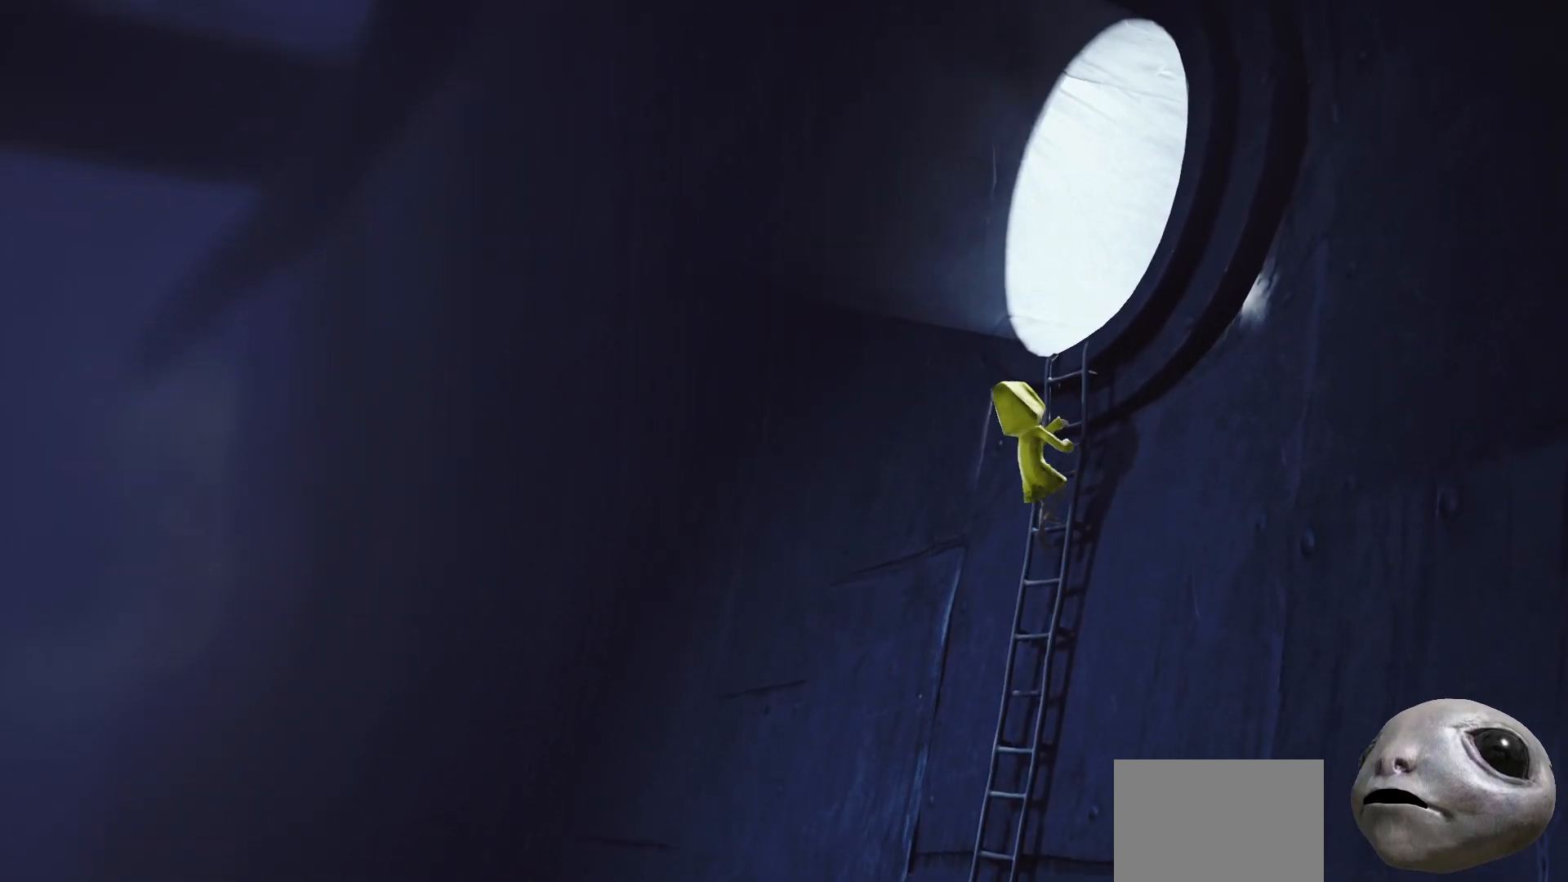
{"buttons": ["R2"], "left_stick": "up-right", "right_stick": "center", "events": []}
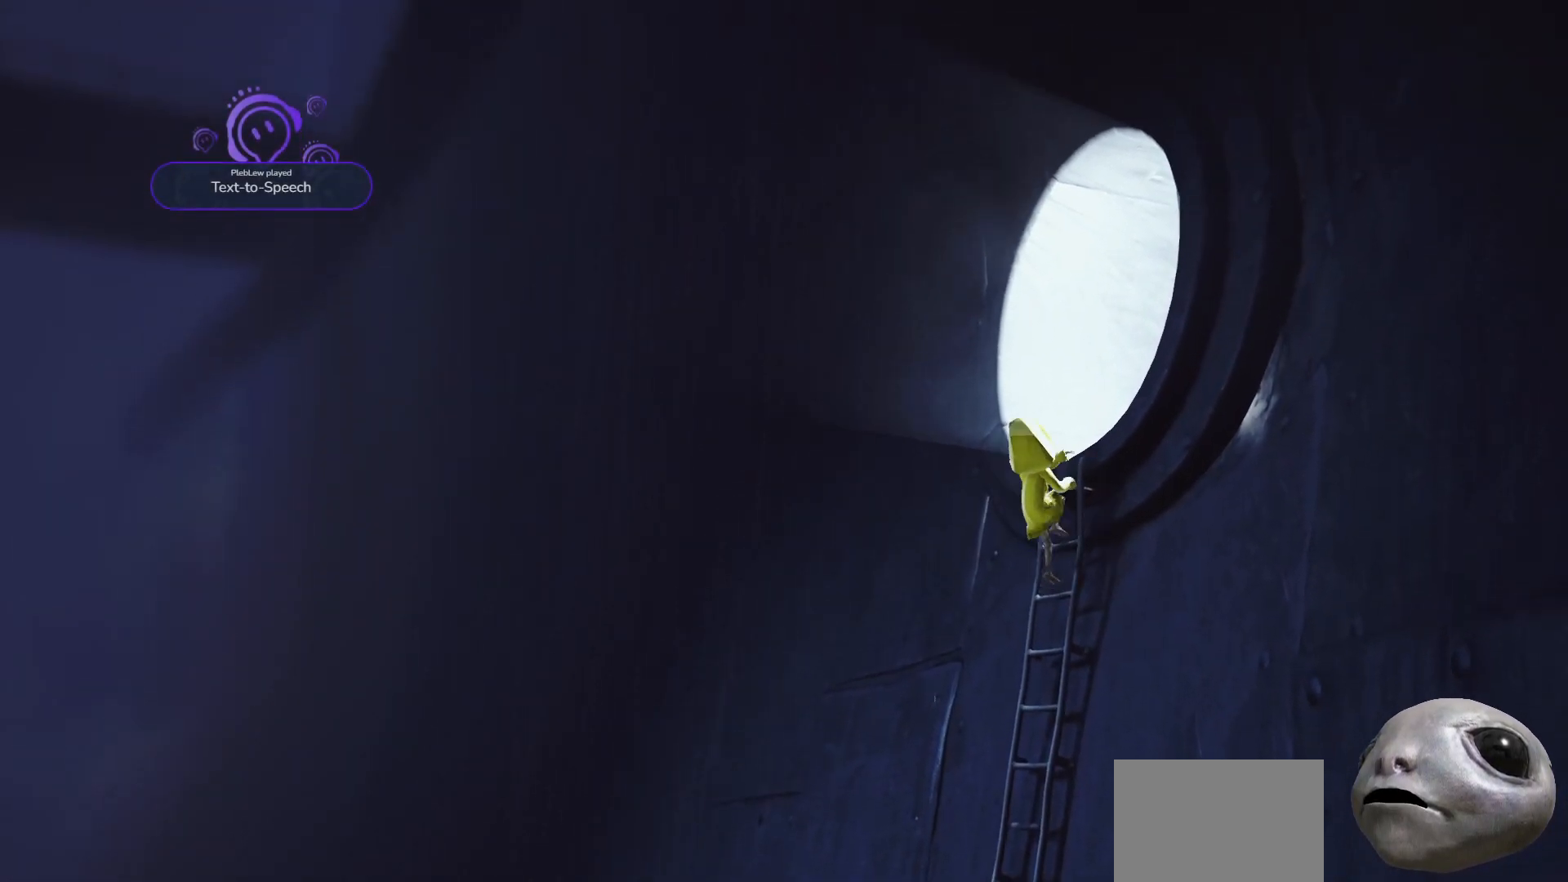
{"buttons": ["R2"], "left_stick": "up-right", "right_stick": "center", "events": []}
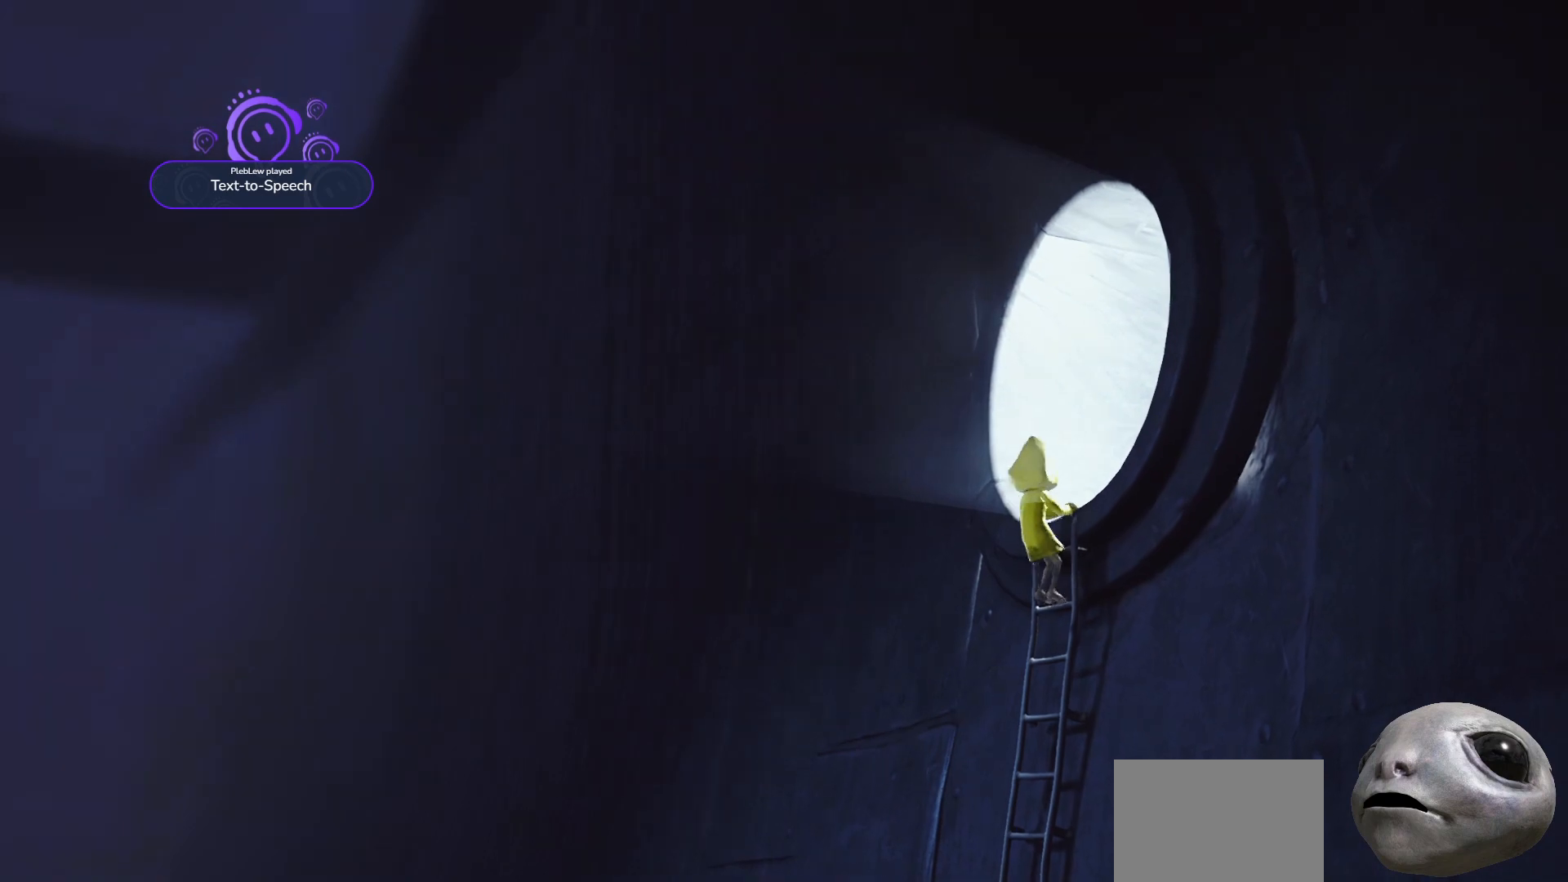
{"buttons": ["R2"], "left_stick": "up-right", "right_stick": "center", "events": []}
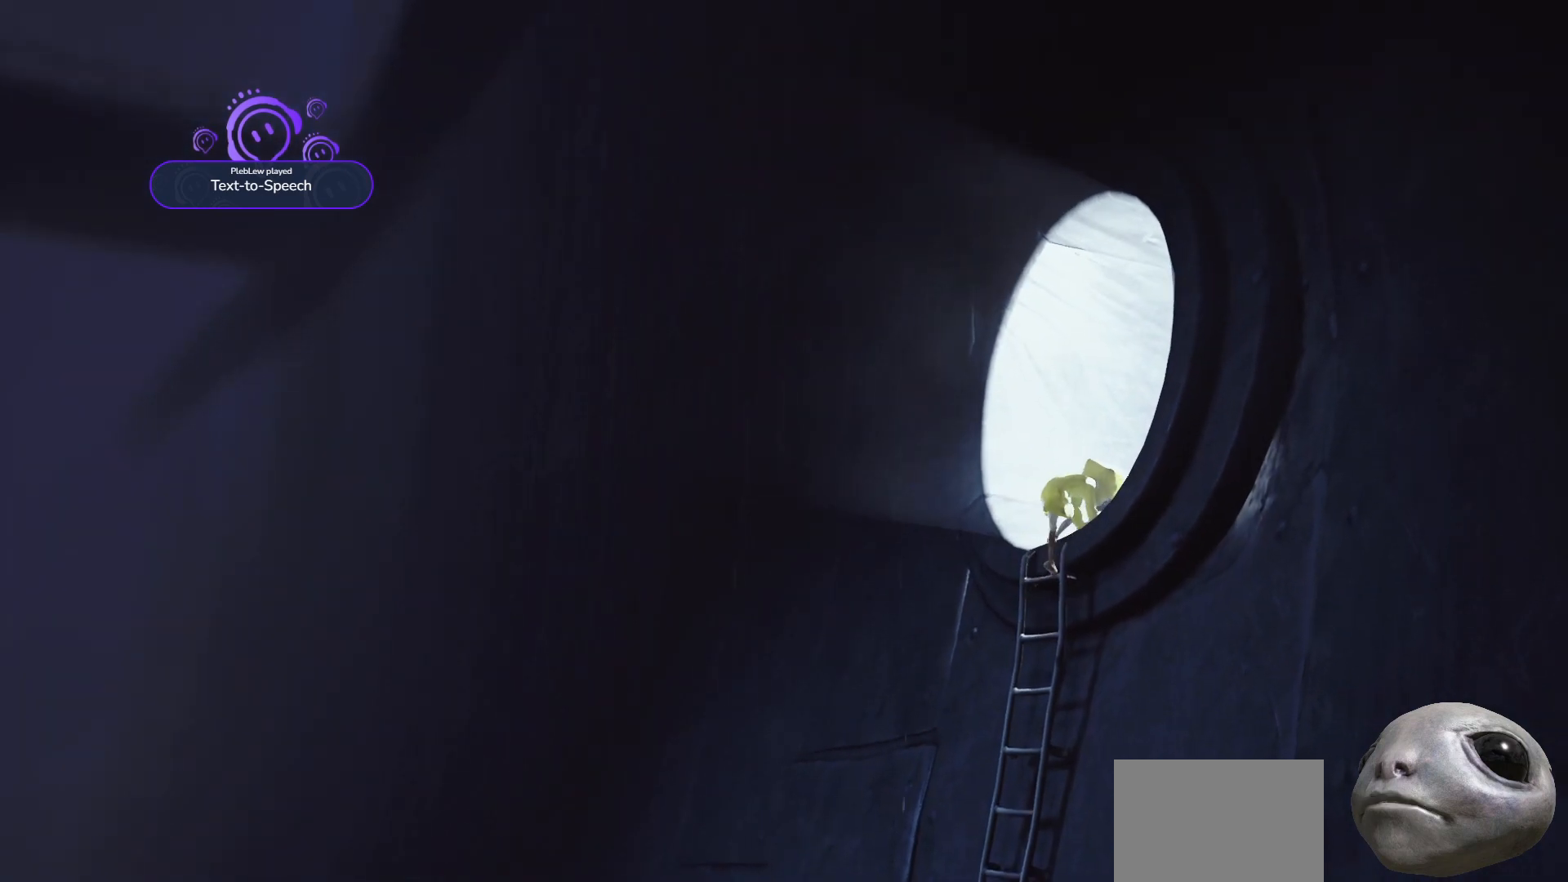
{"buttons": ["R2"], "left_stick": "up-right", "right_stick": "center", "events": []}
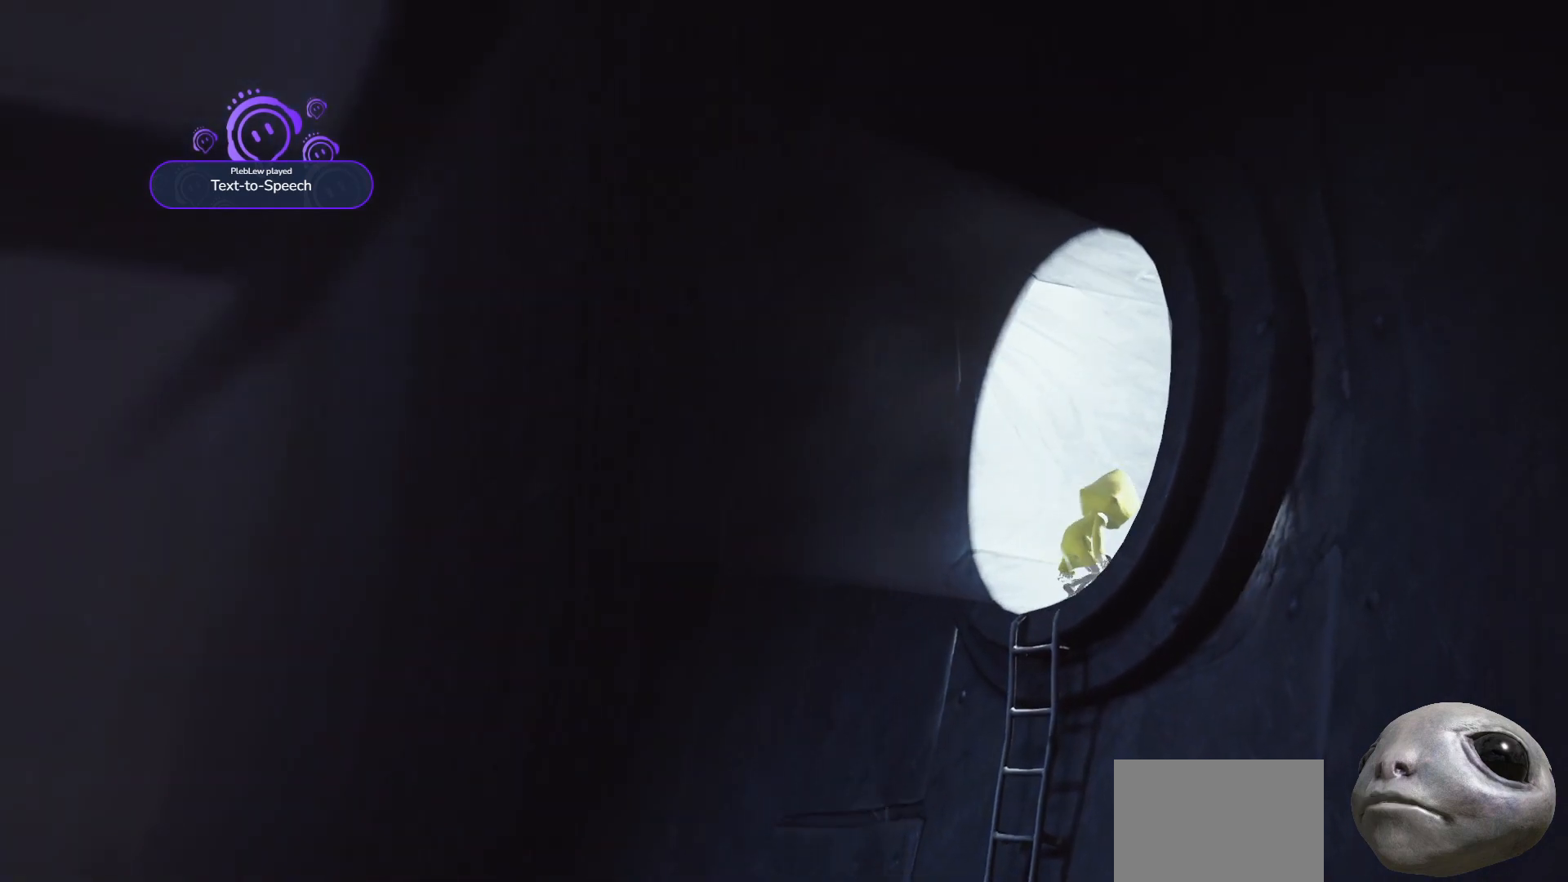
{"buttons": ["R2"], "left_stick": "up-right", "right_stick": "center", "events": []}
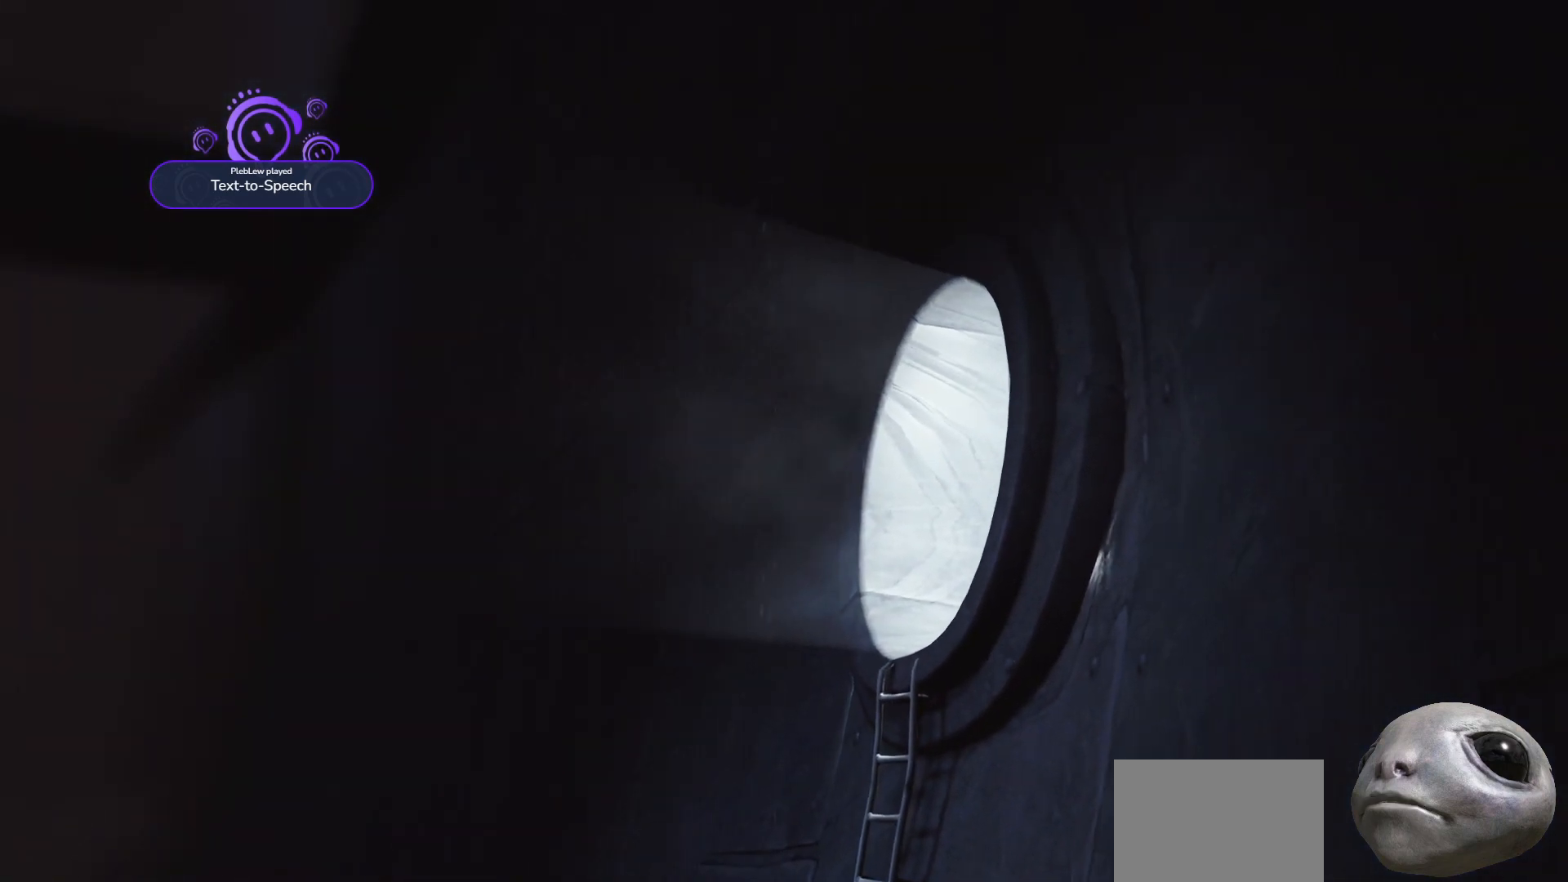
{"buttons": ["R2"], "left_stick": "right", "right_stick": "center", "events": [[117, "left_stick", "right"]]}
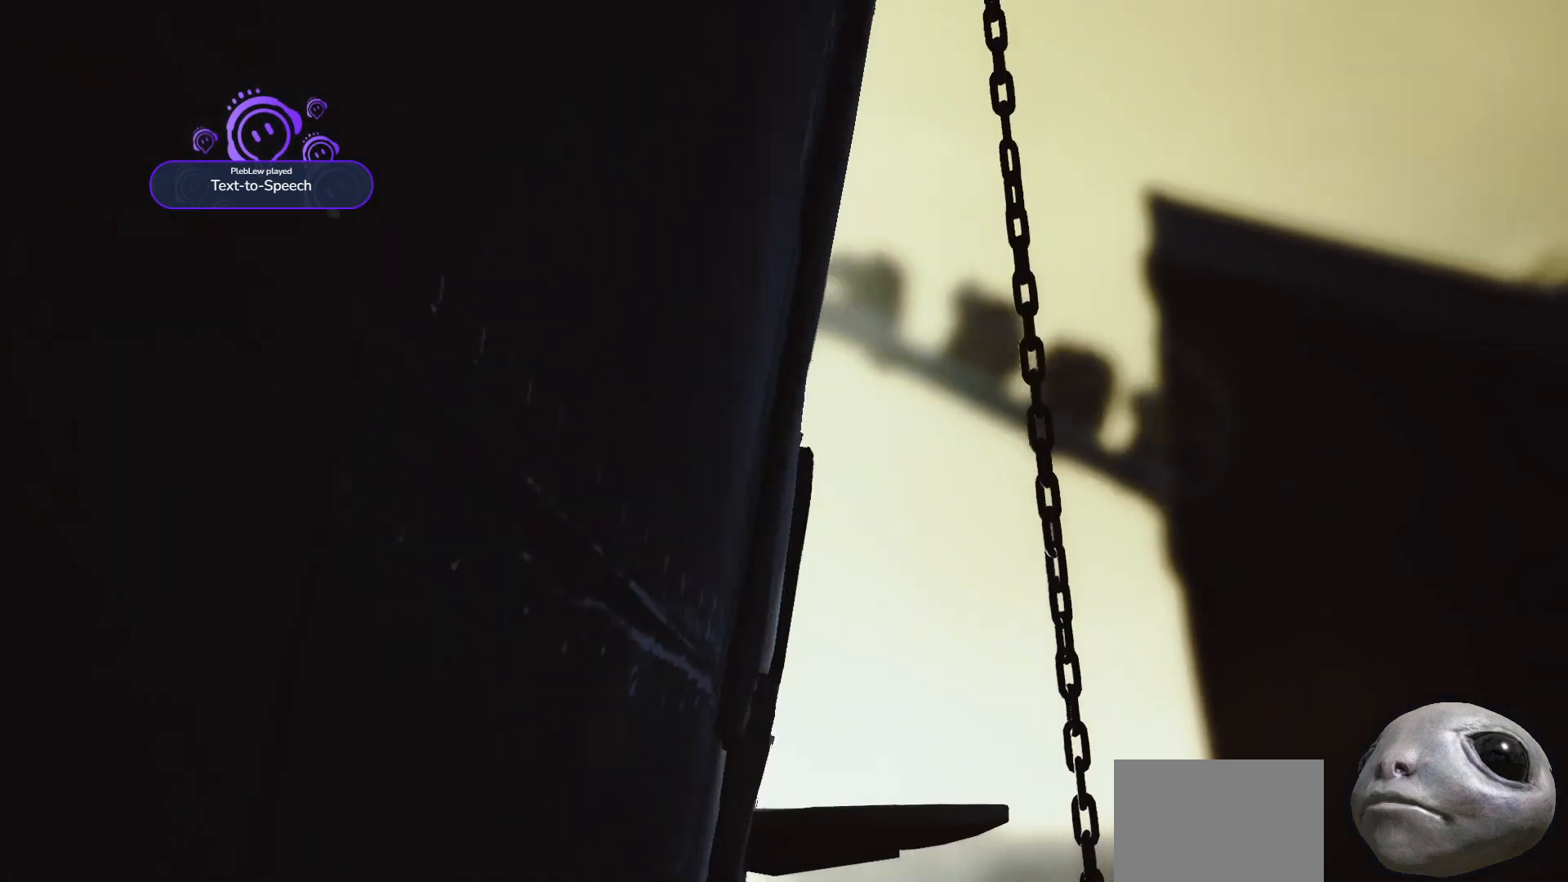
{"buttons": [], "left_stick": "right", "right_stick": "center", "events": [[250, "R2", "up"]]}
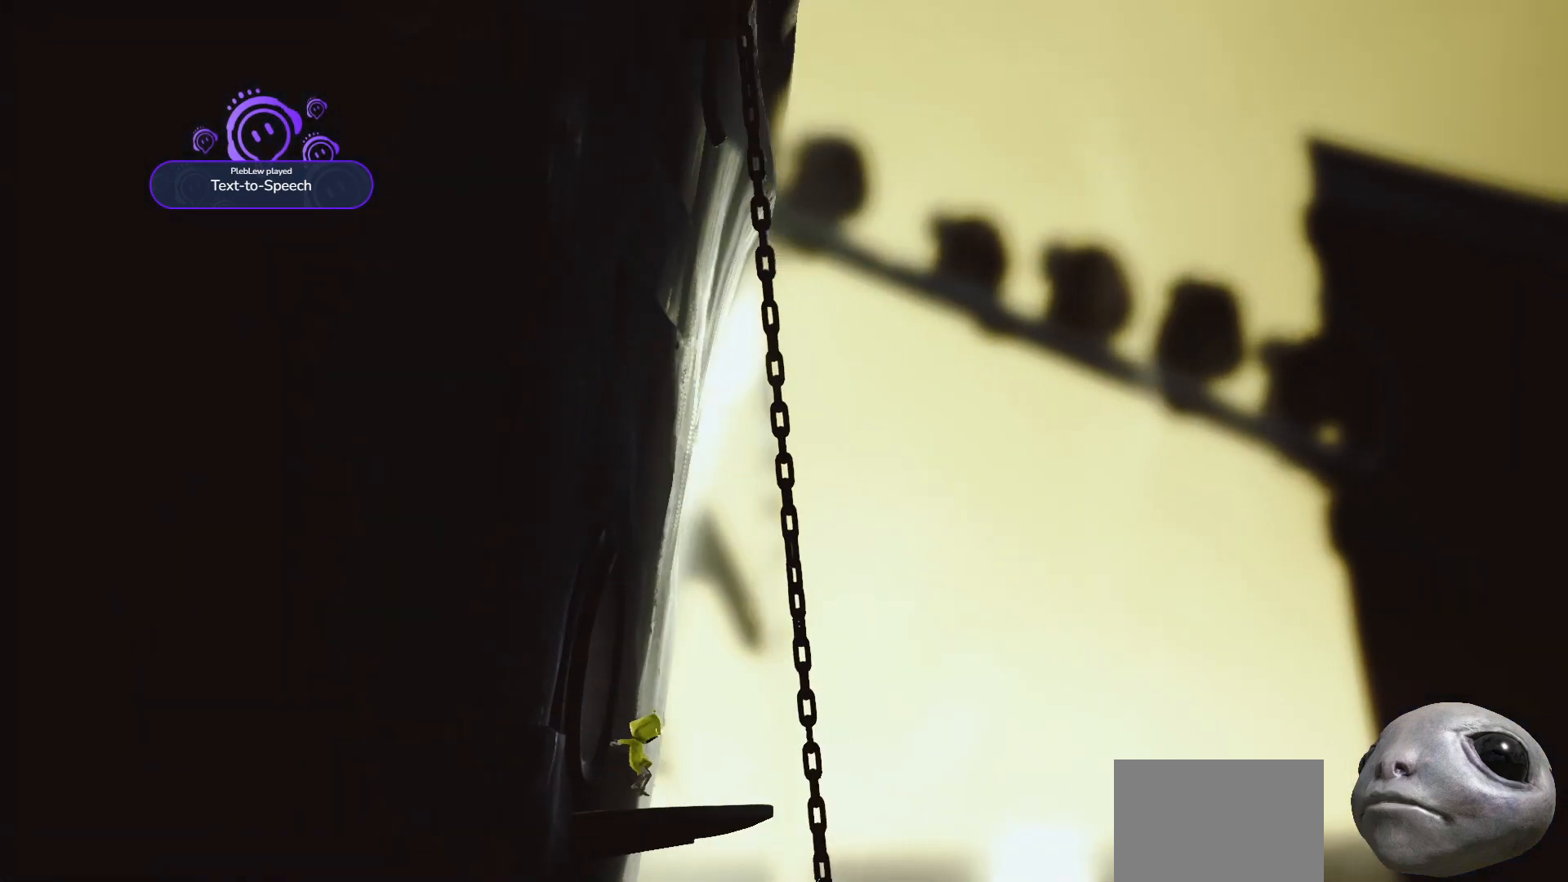
{"buttons": [], "left_stick": "right", "right_stick": "center", "events": []}
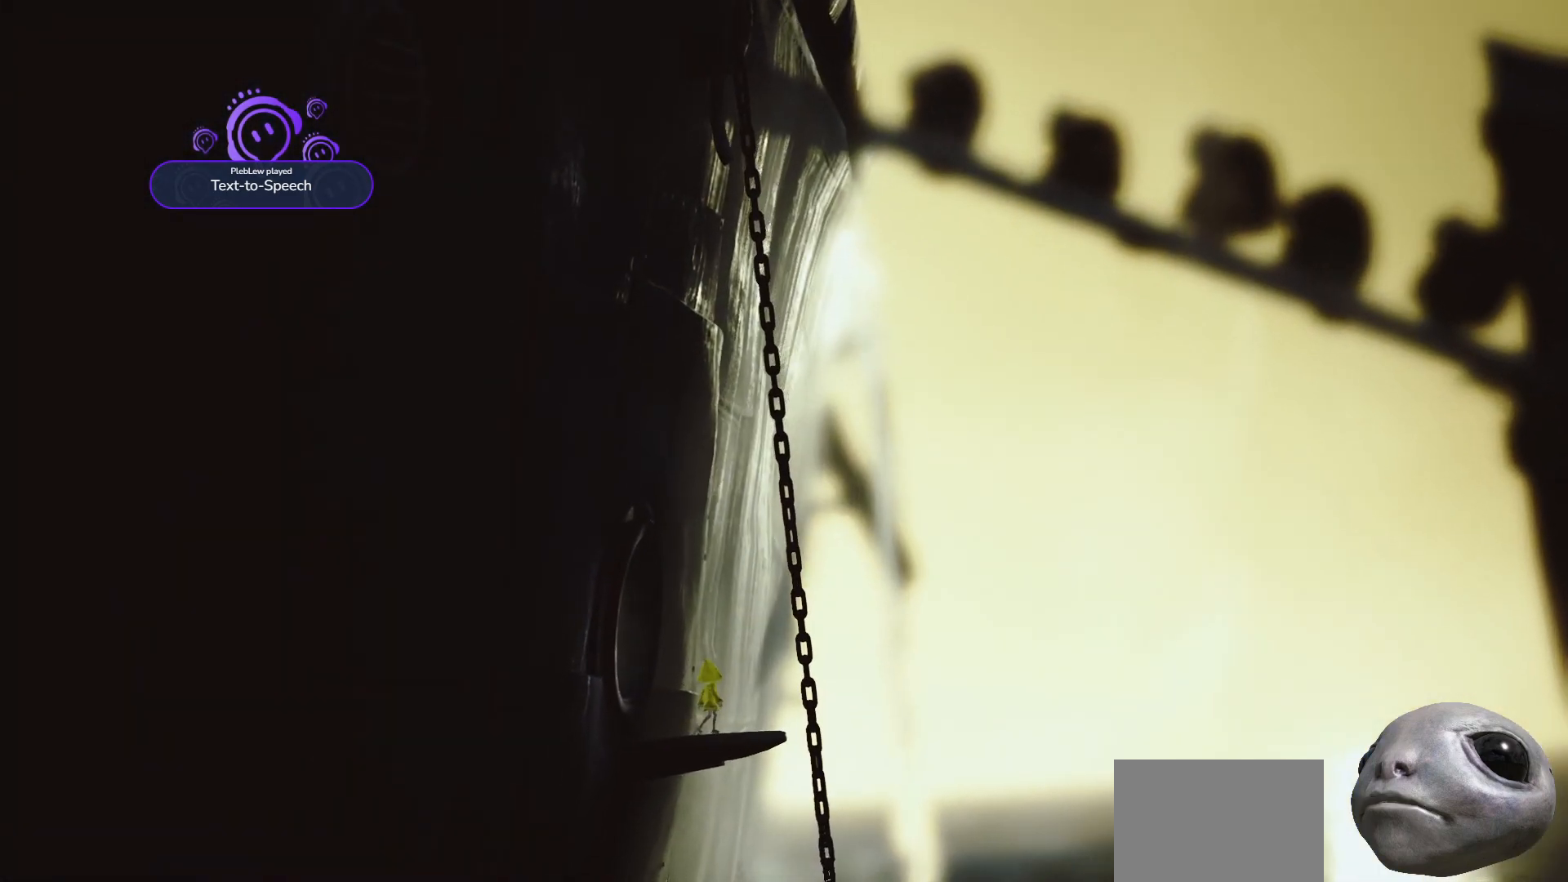
{"buttons": ["R2"], "left_stick": "right", "right_stick": "center", "events": [[150, "A", "down"], [300, "R2", "down"], [483, "A", "up"]]}
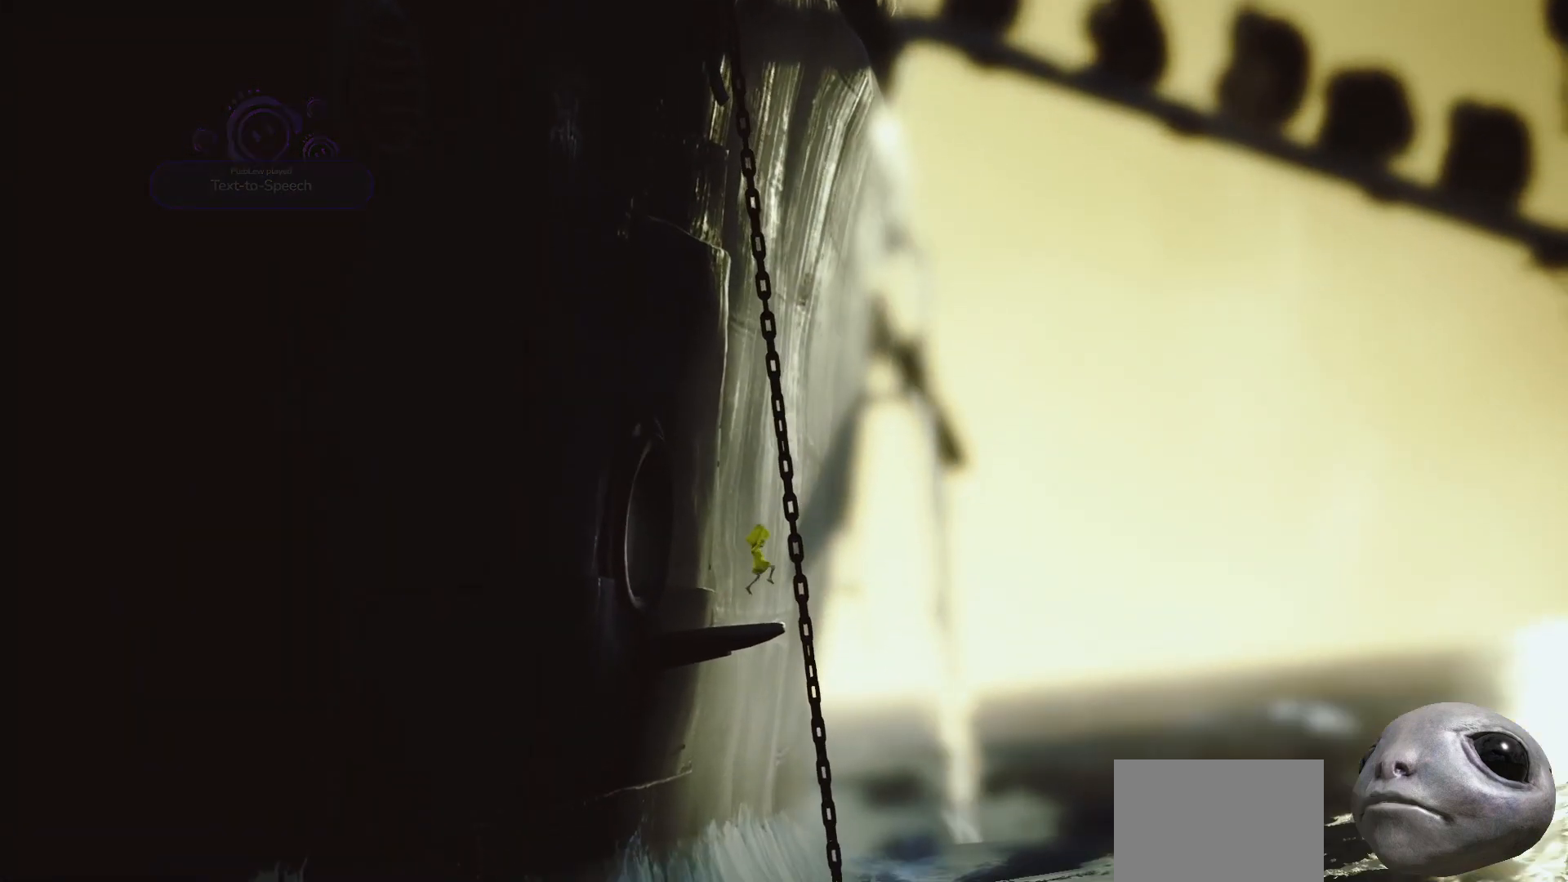
{"buttons": ["R2"], "left_stick": "up", "right_stick": "center", "events": [[267, "left_stick", "up"]]}
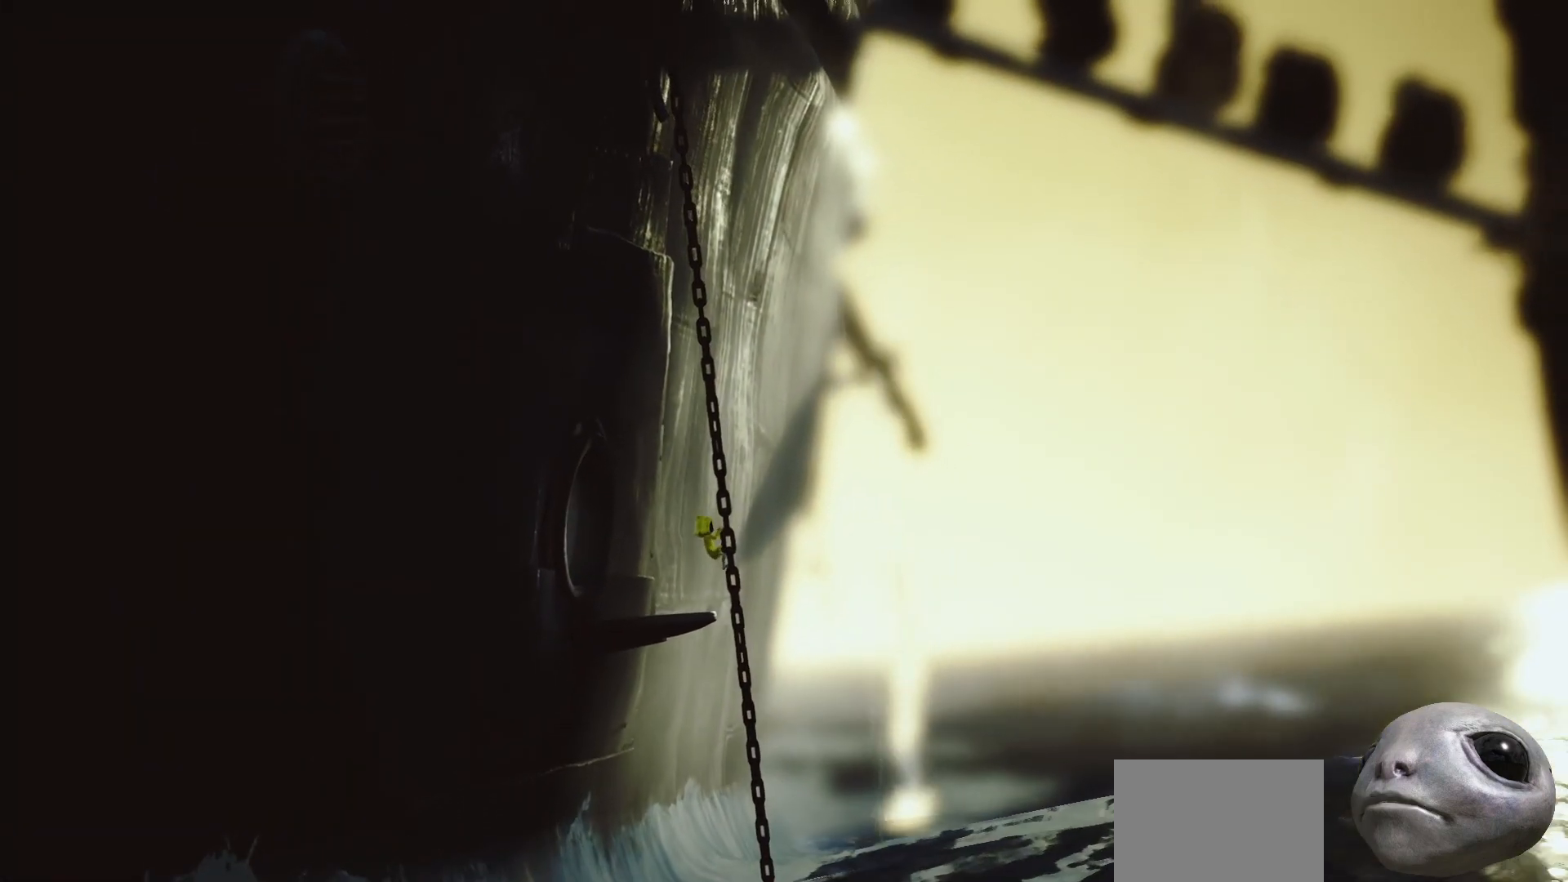
{"buttons": ["R2"], "left_stick": "up", "right_stick": "center", "events": []}
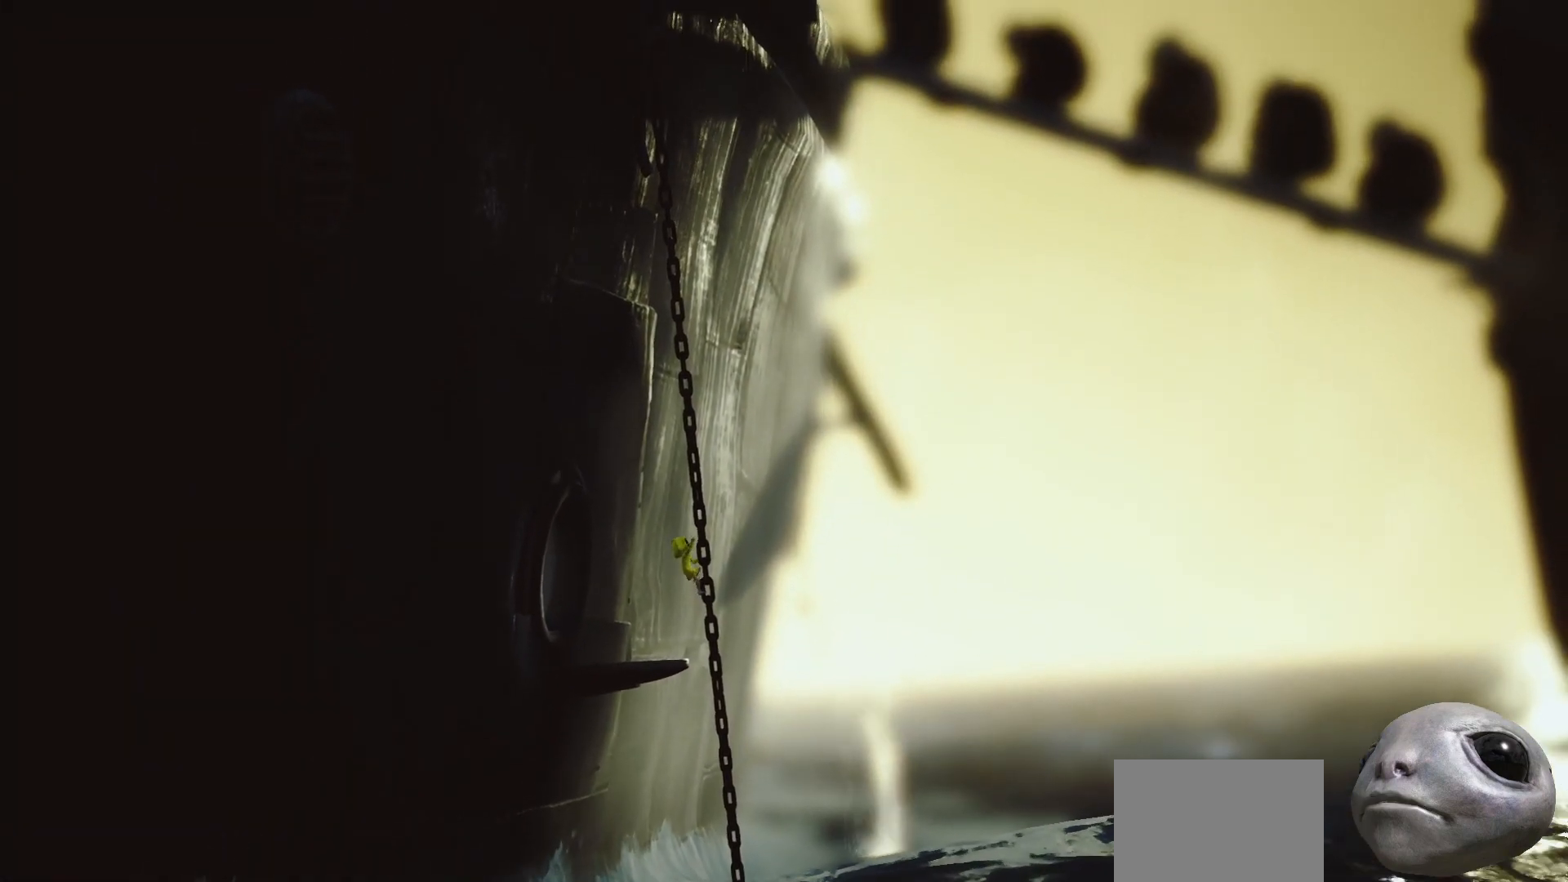
{"buttons": ["R2"], "left_stick": "up", "right_stick": "center", "events": []}